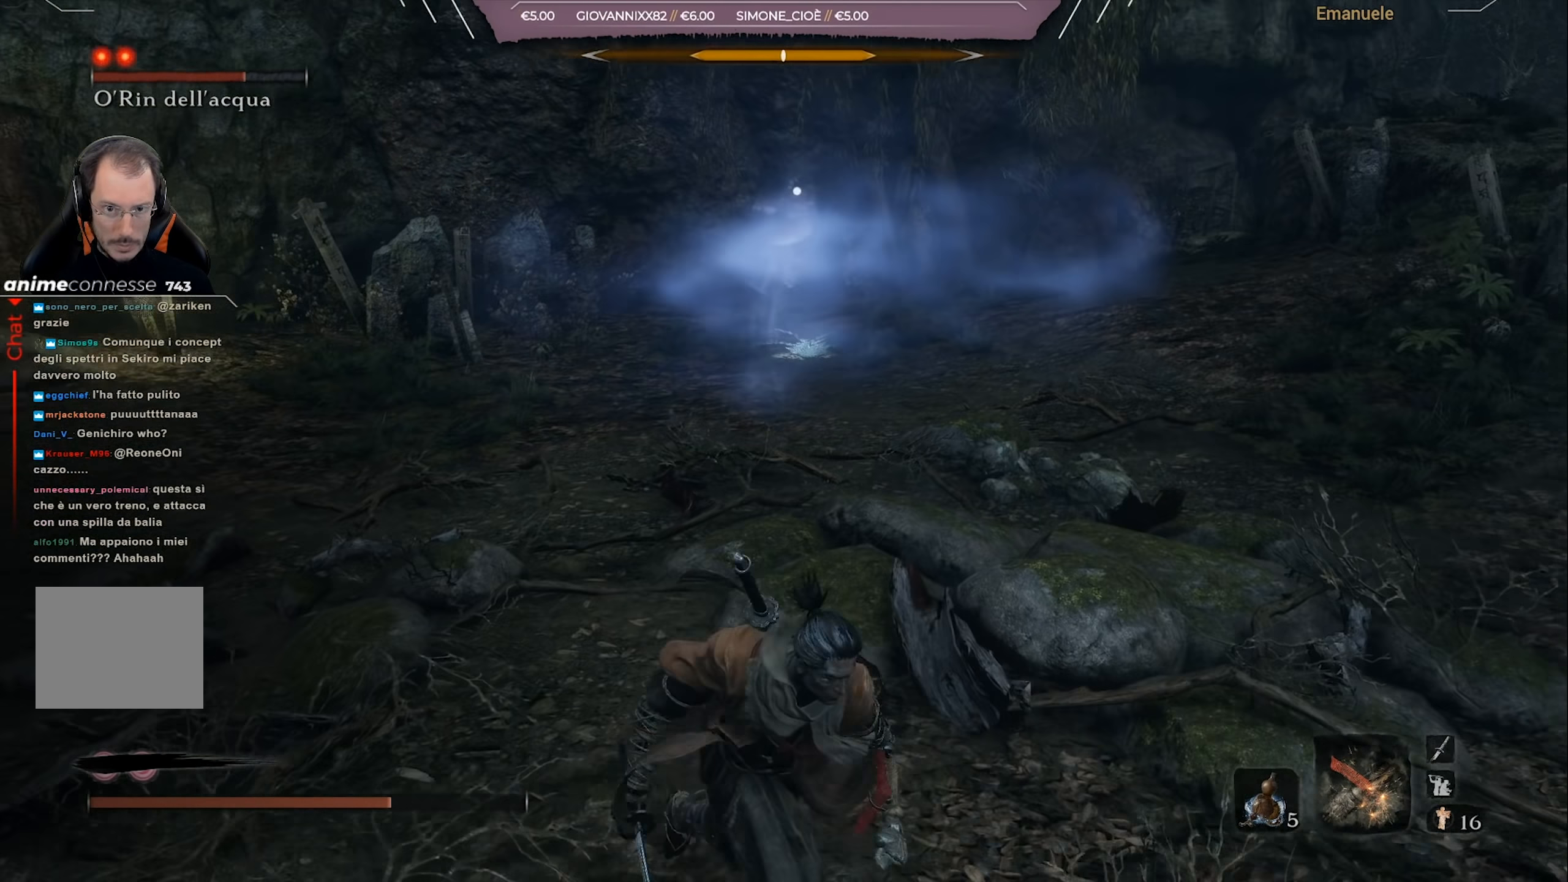
Gameplay with a controller (PlayStation layout); each line is a JSON object with the inputs held at the frame after it. "events" lists button and stick changes between this image and that frame as [ms after this image, input, new state], when the widget could be followed in between.
{"buttons": ["L1"], "left_stick": "down-left", "right_stick": "center", "events": [[33, "L1", "down"]]}
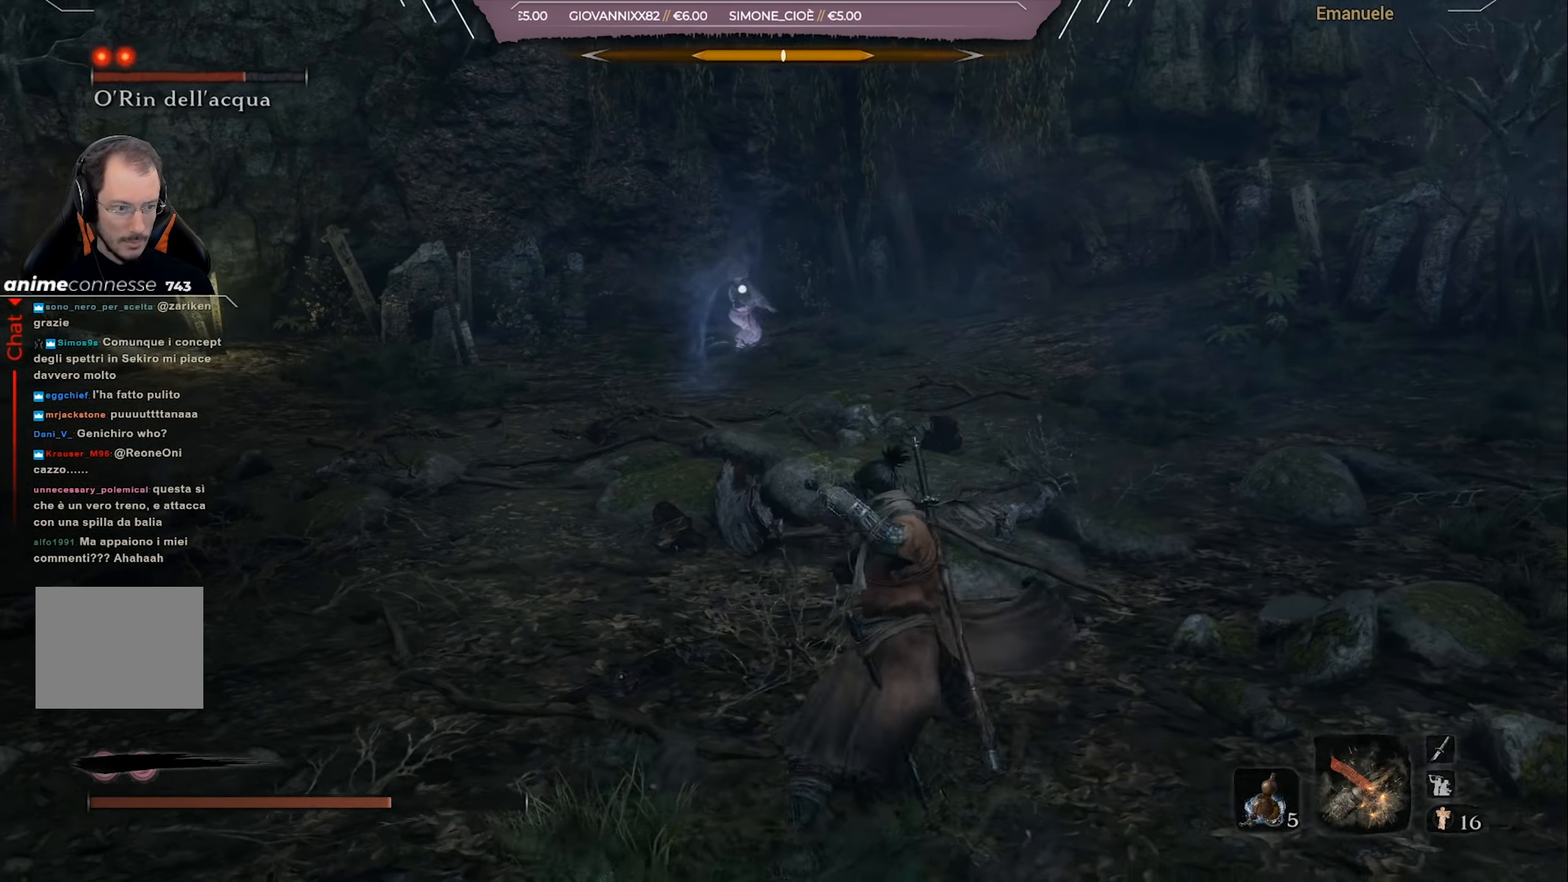
{"buttons": ["L1"], "left_stick": "down-left", "right_stick": "center", "events": []}
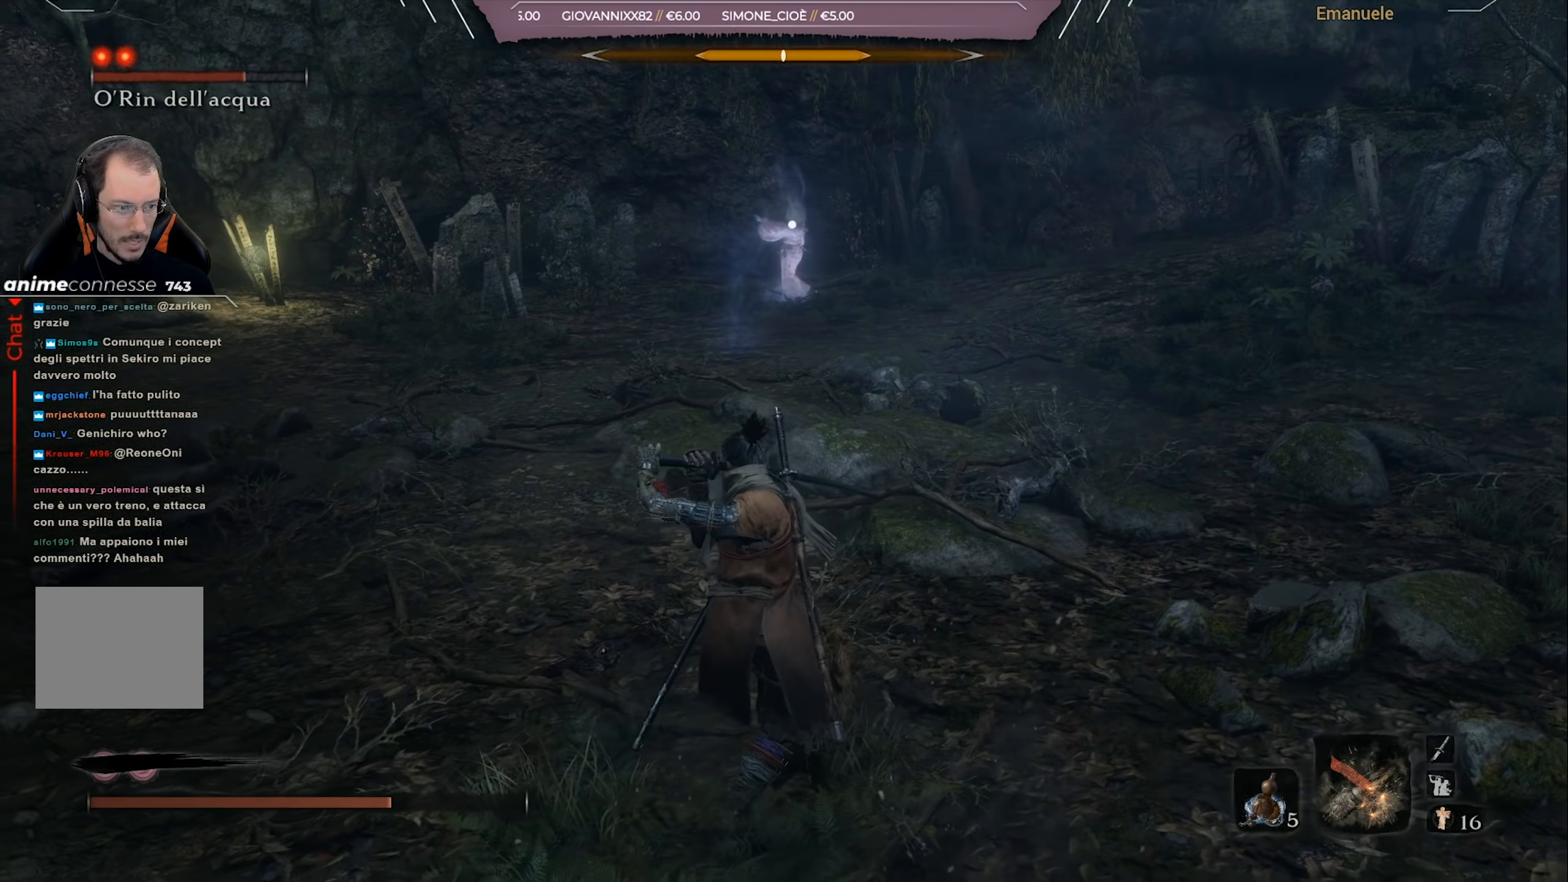
{"buttons": ["L1"], "left_stick": "left", "right_stick": "center", "events": [[283, "left_stick", "left"]]}
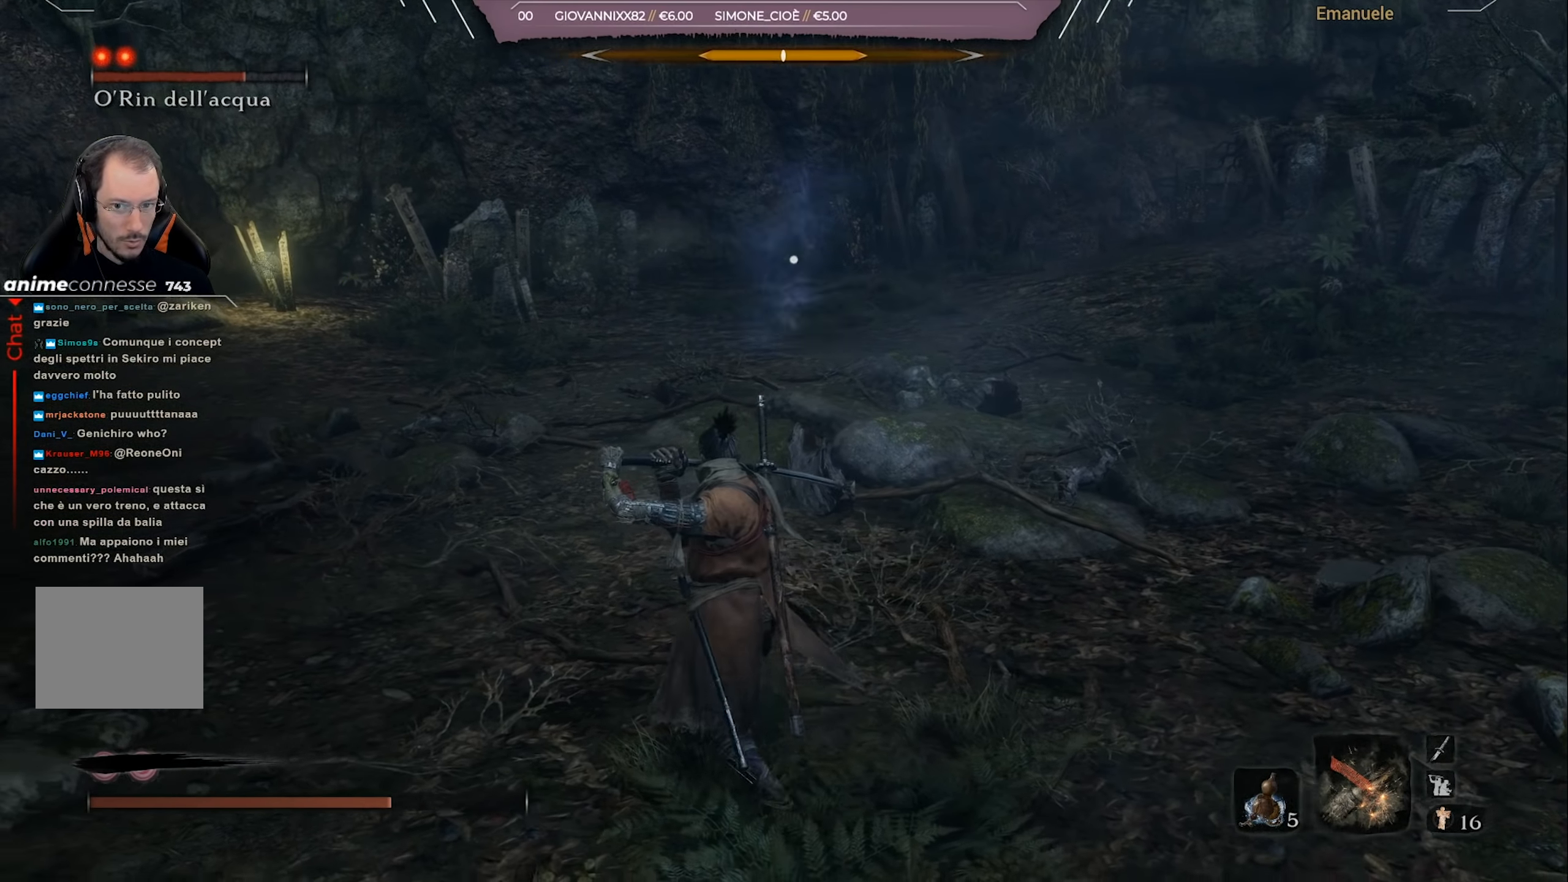
{"buttons": ["L1"], "left_stick": "up", "right_stick": "center", "events": [[267, "L1", "up"], [501, "L1", "down"], [501, "left_stick", "up"]]}
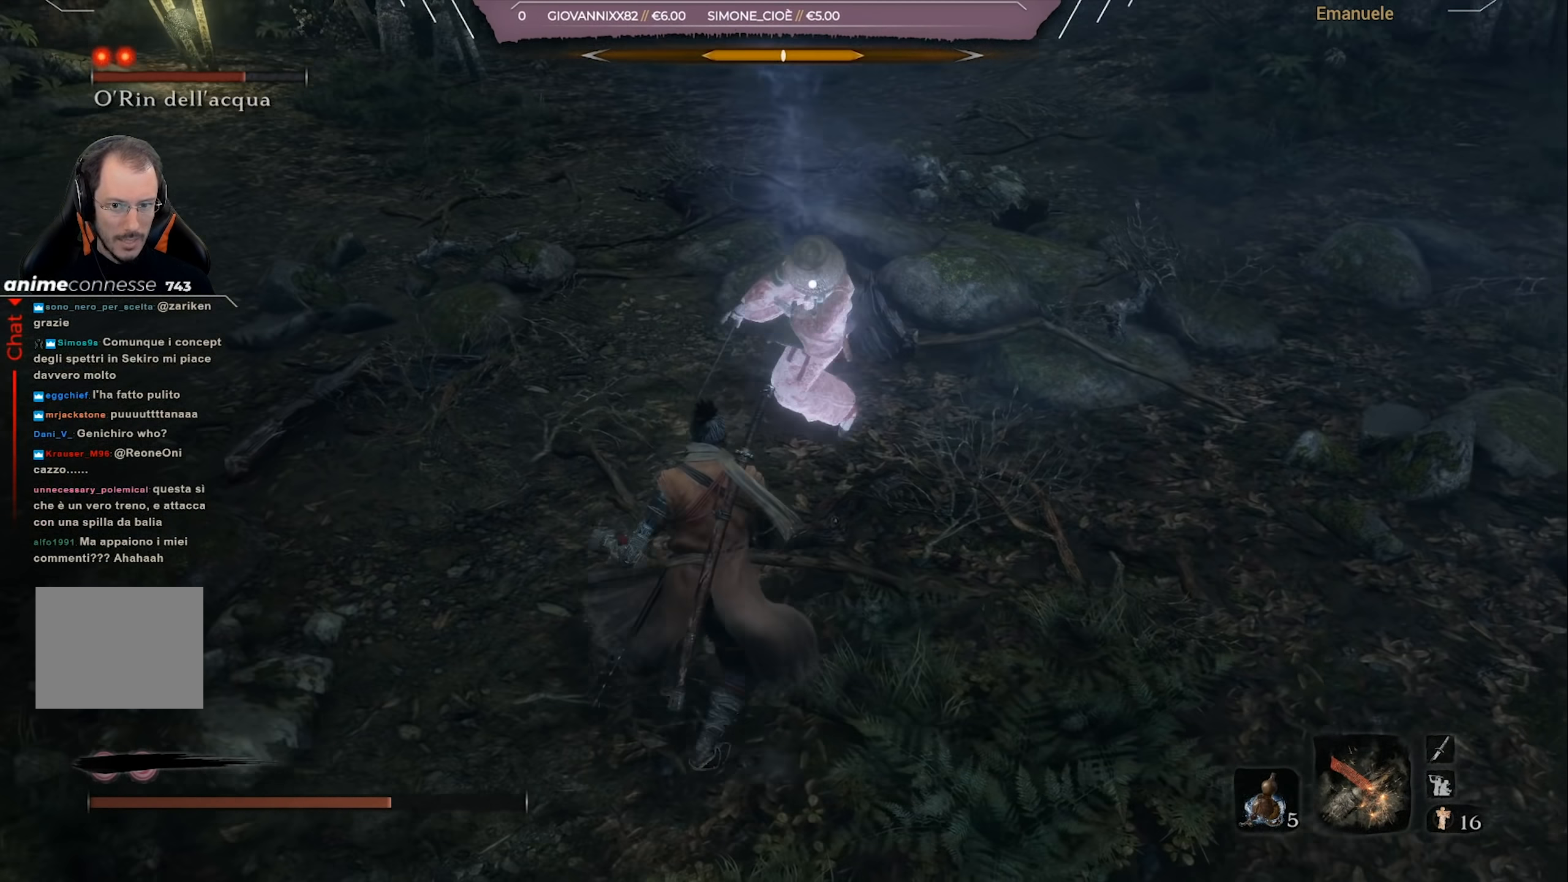
{"buttons": [], "left_stick": "up", "right_stick": "center", "events": [[100, "L1", "up"], [167, "L1", "down"], [267, "L1", "up"]]}
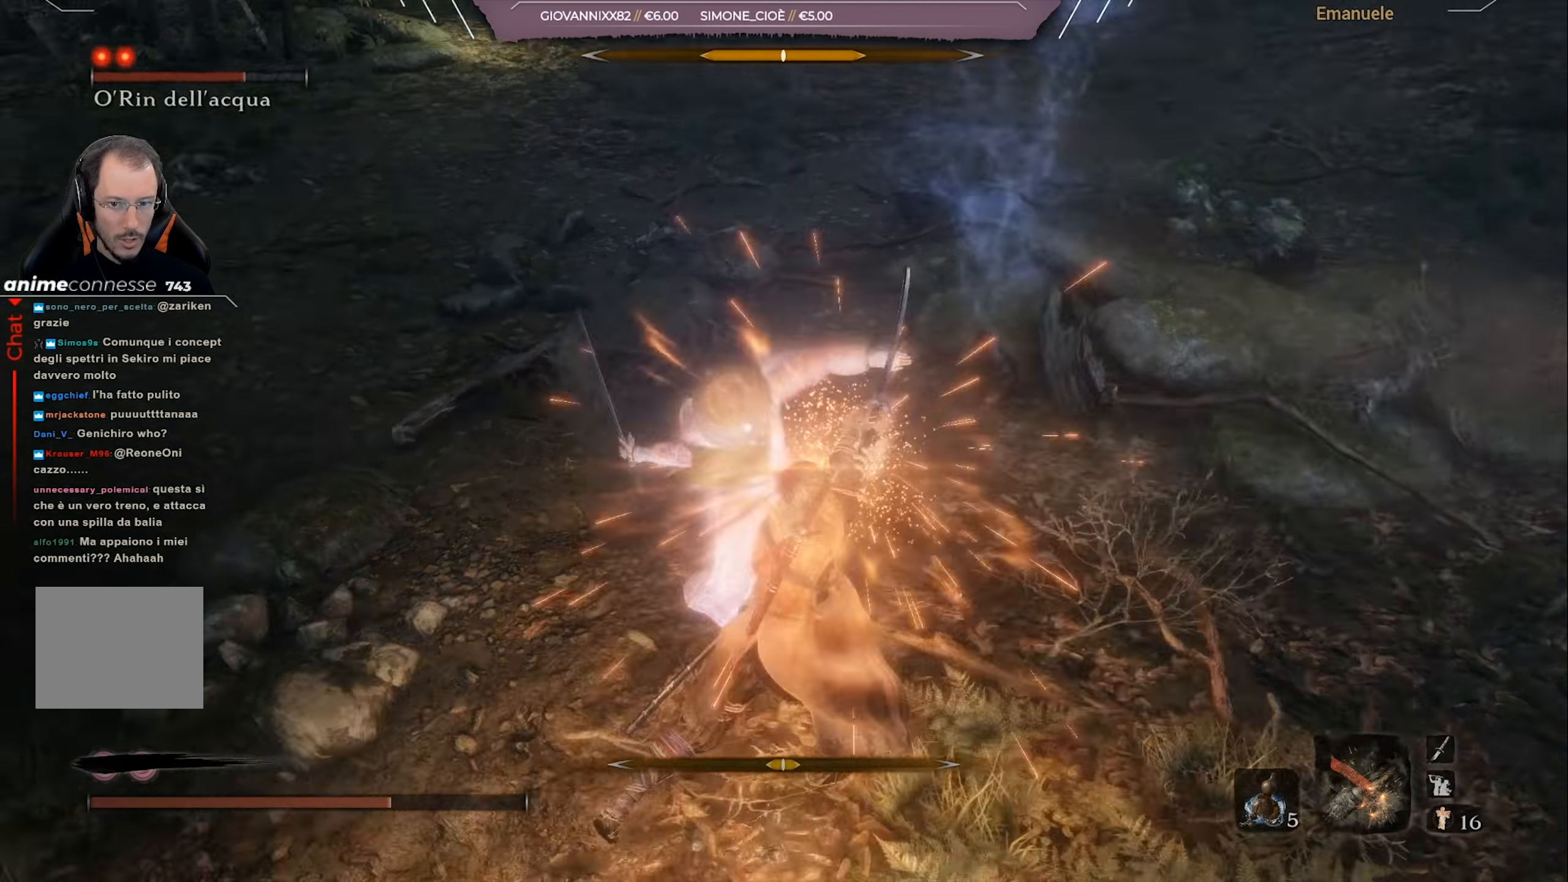
{"buttons": [], "left_stick": "up", "right_stick": "center", "events": [[34, "L1", "down"], [167, "L1", "up"], [301, "L1", "down"], [434, "L1", "up"]]}
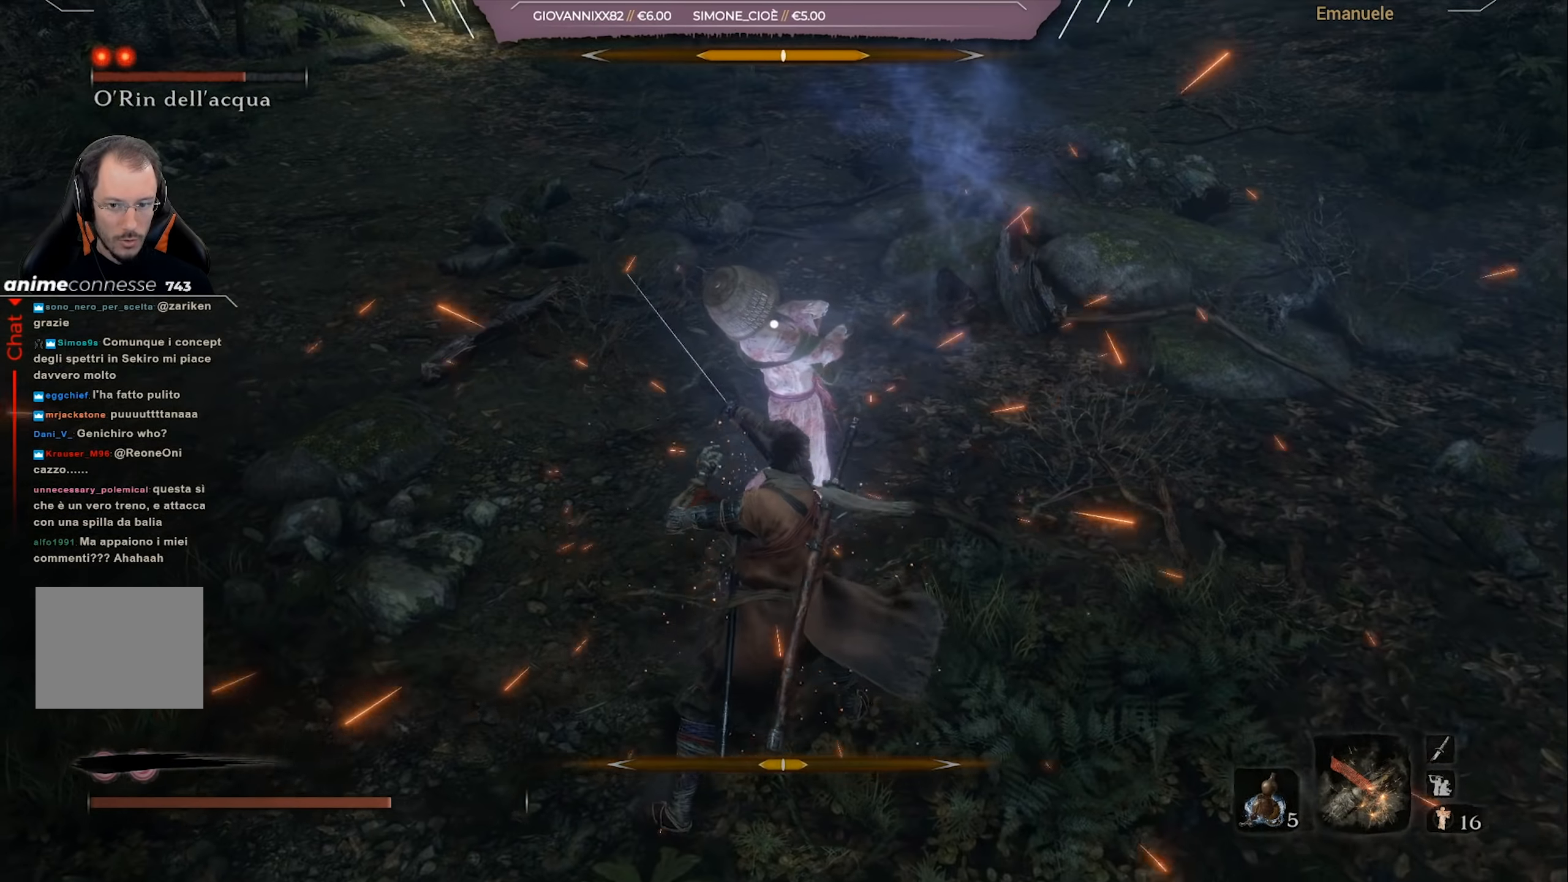
{"buttons": ["R1"], "left_stick": "center", "right_stick": "center", "events": [[434, "left_stick", "center"], [501, "R1", "down"]]}
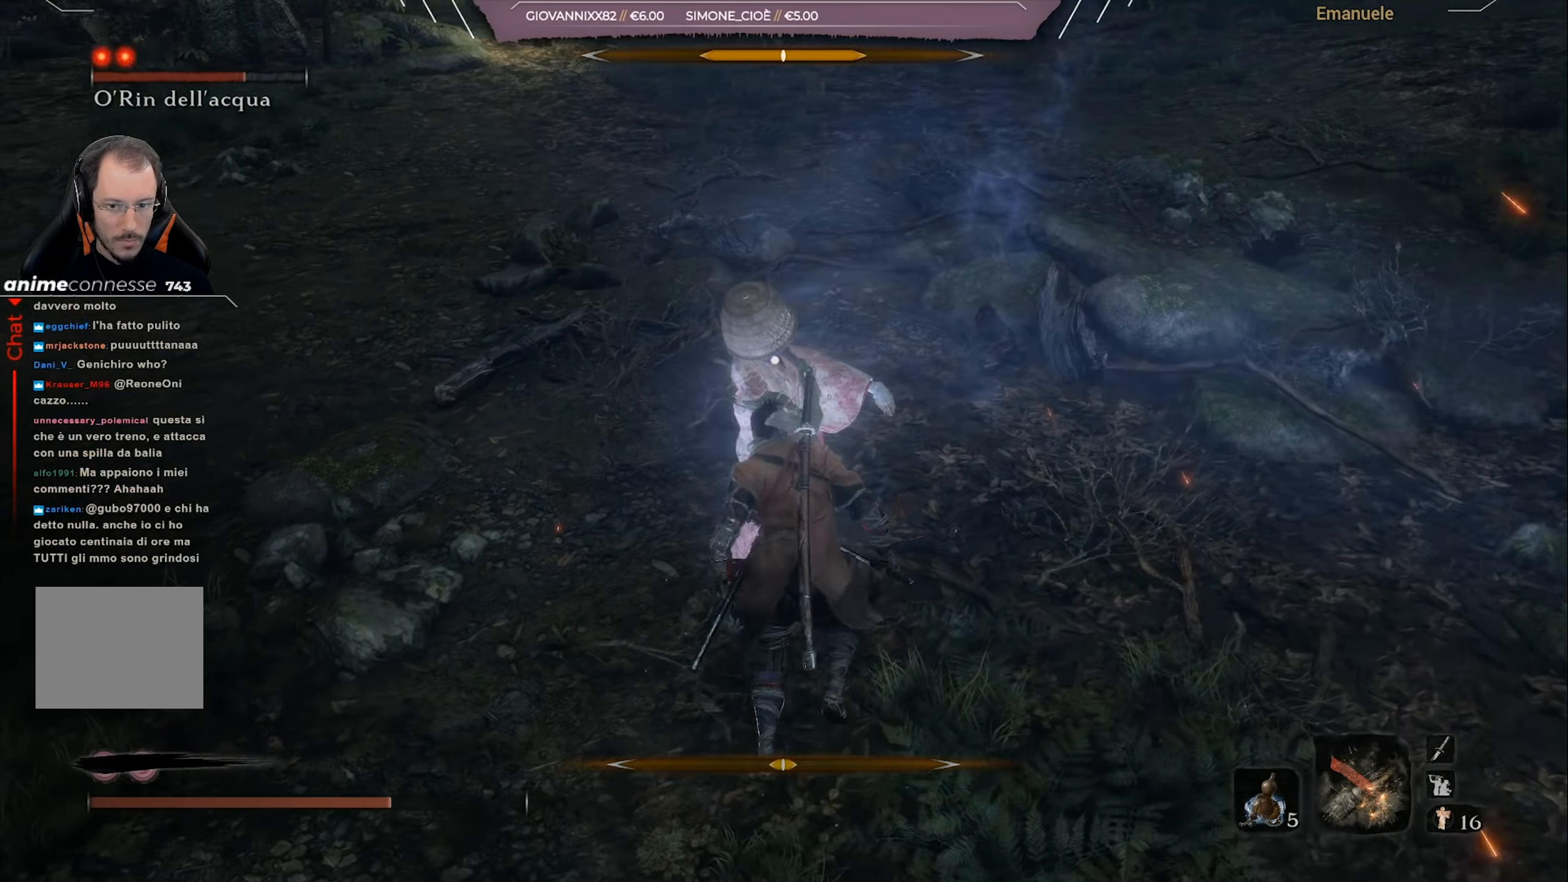
{"buttons": ["R1"], "left_stick": "center", "right_stick": "center", "events": [[133, "R1", "up"], [166, "R1", "down"], [266, "R1", "up"], [333, "R1", "down"], [433, "R1", "up"], [500, "R1", "down"]]}
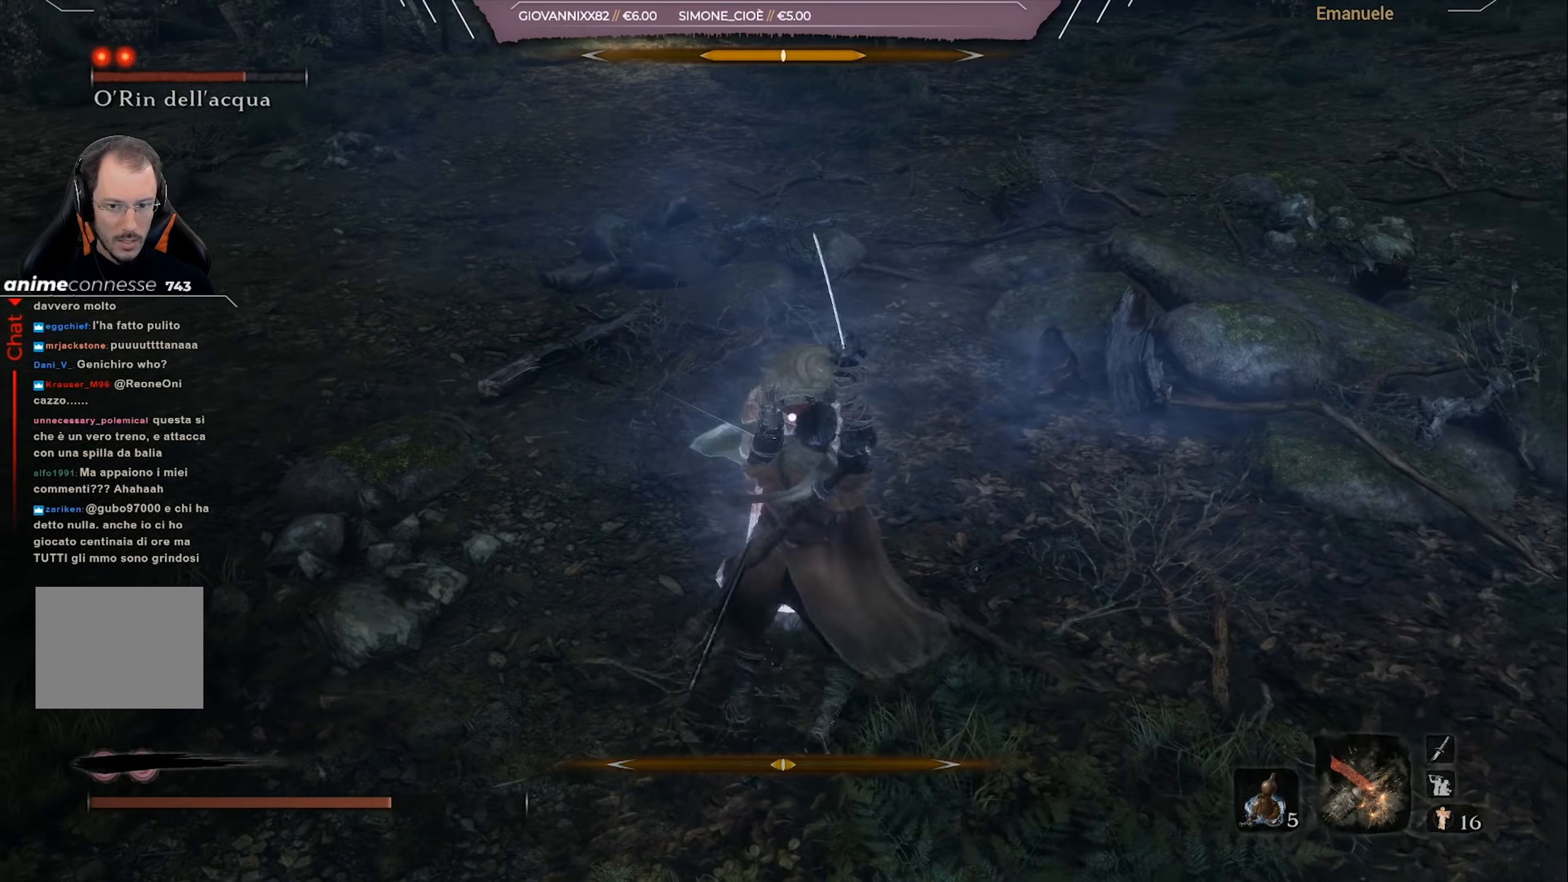
{"buttons": [], "left_stick": "center", "right_stick": "center", "events": [[100, "R1", "up"], [167, "R1", "down"], [400, "R1", "up"]]}
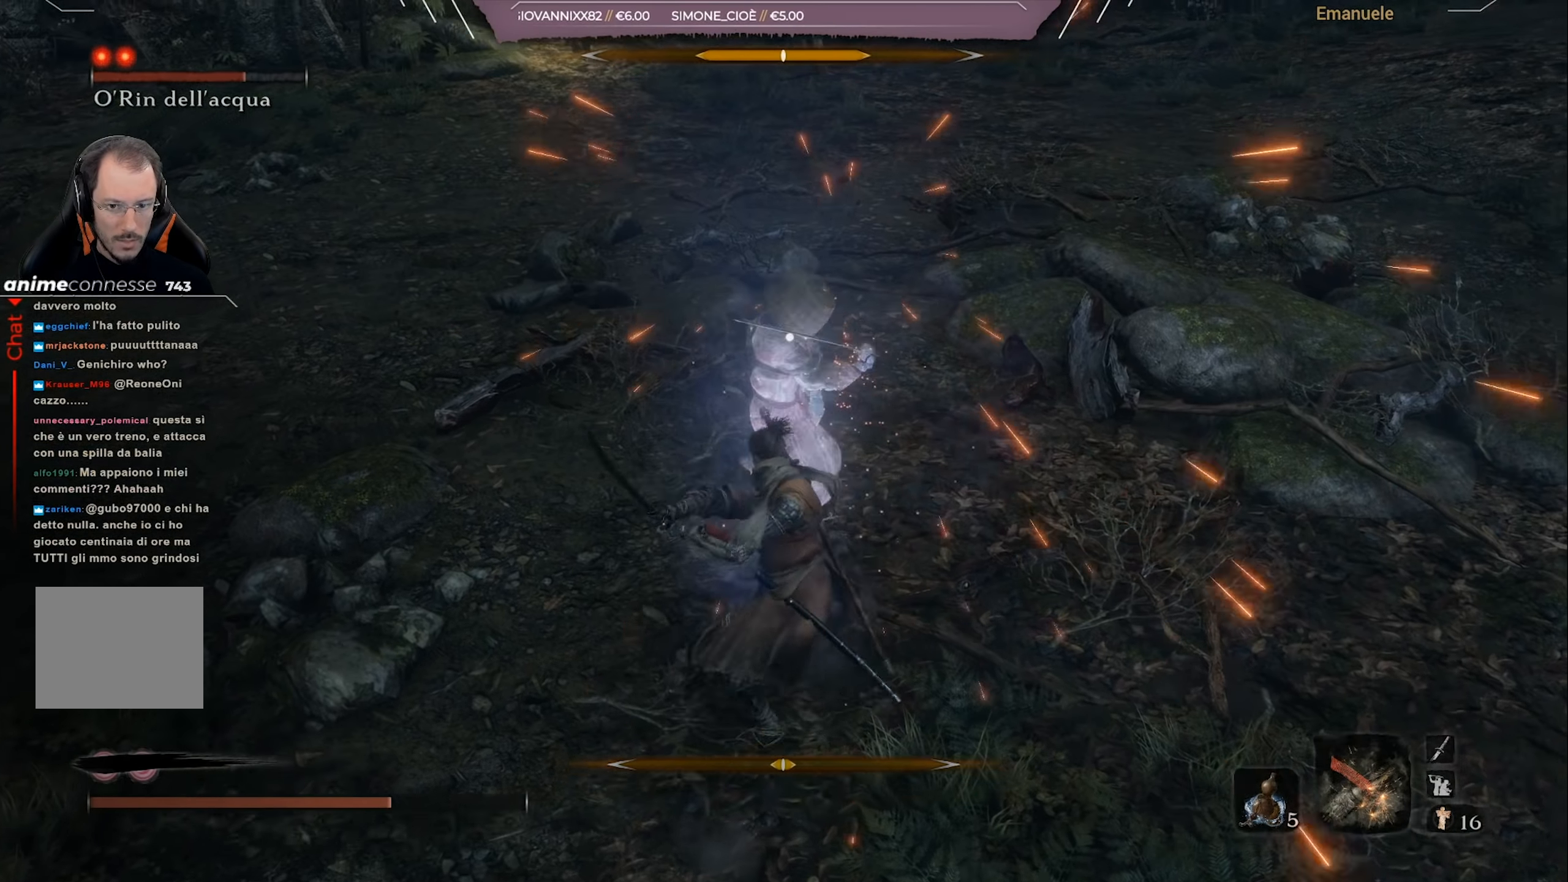
{"buttons": [], "left_stick": "left", "right_stick": "center", "events": [[200, "left_stick", "down"], [400, "left_stick", "center"], [467, "left_stick", "left"]]}
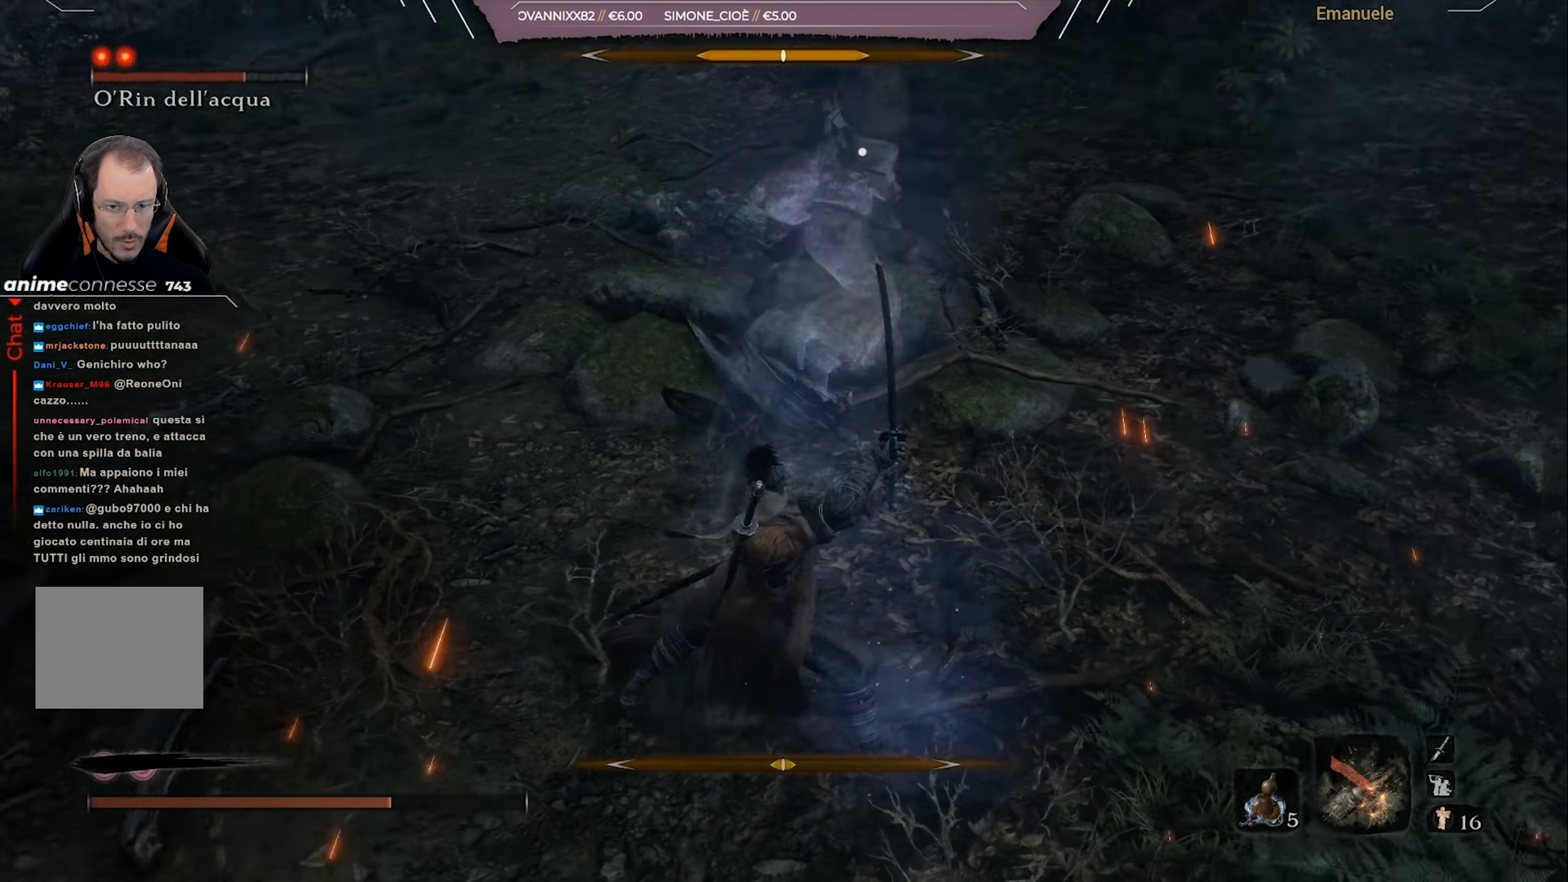
{"buttons": [], "left_stick": "down-left", "right_stick": "center", "events": [[50, "left_stick", "down-left"]]}
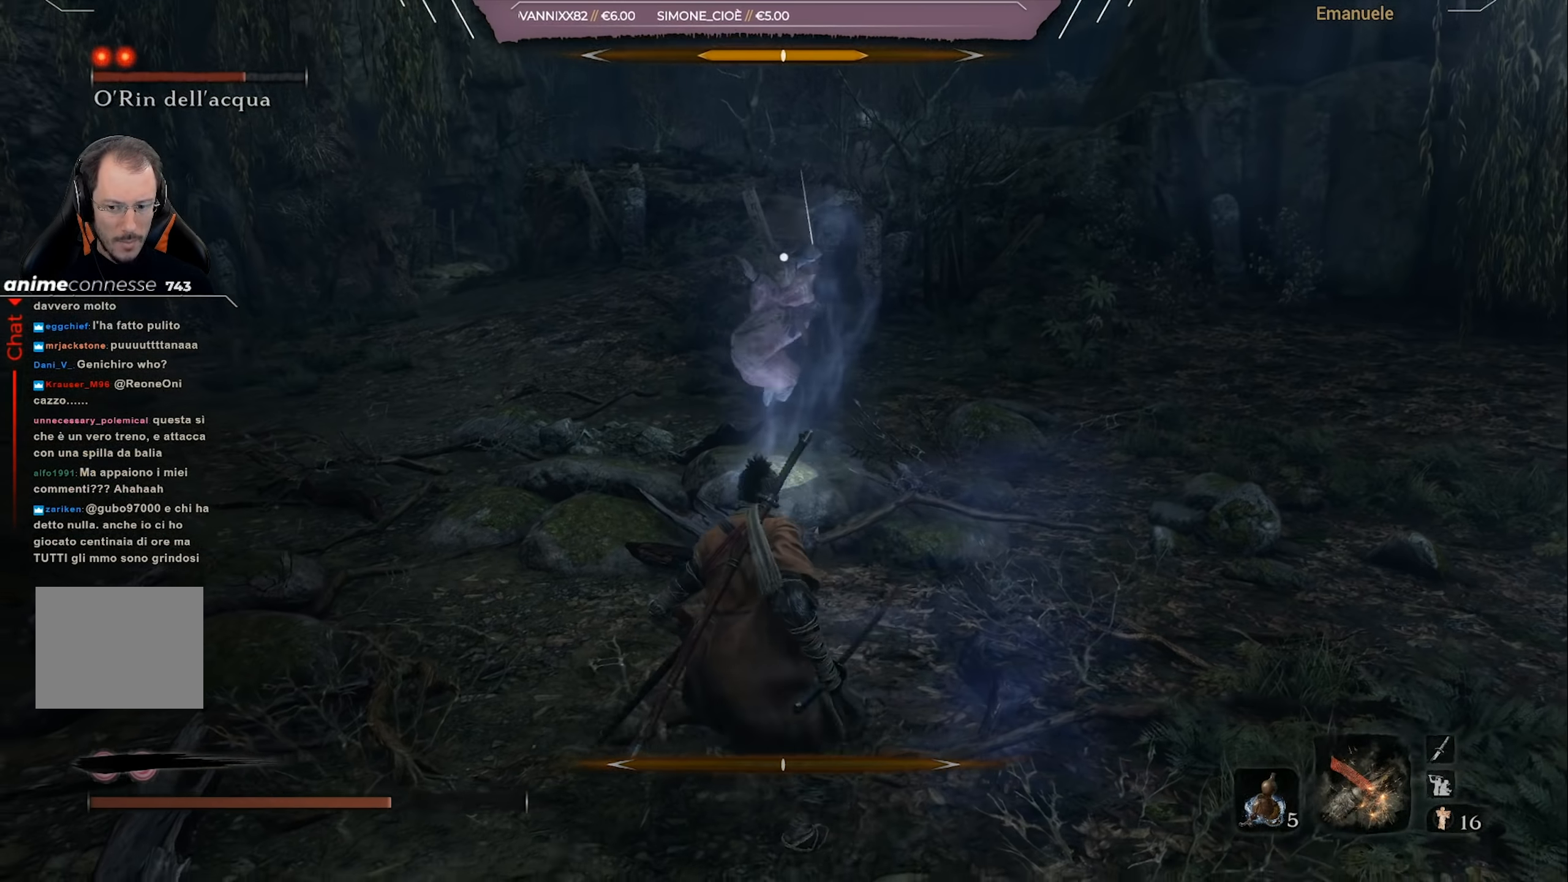
{"buttons": [], "left_stick": "down-left", "right_stick": "center", "events": []}
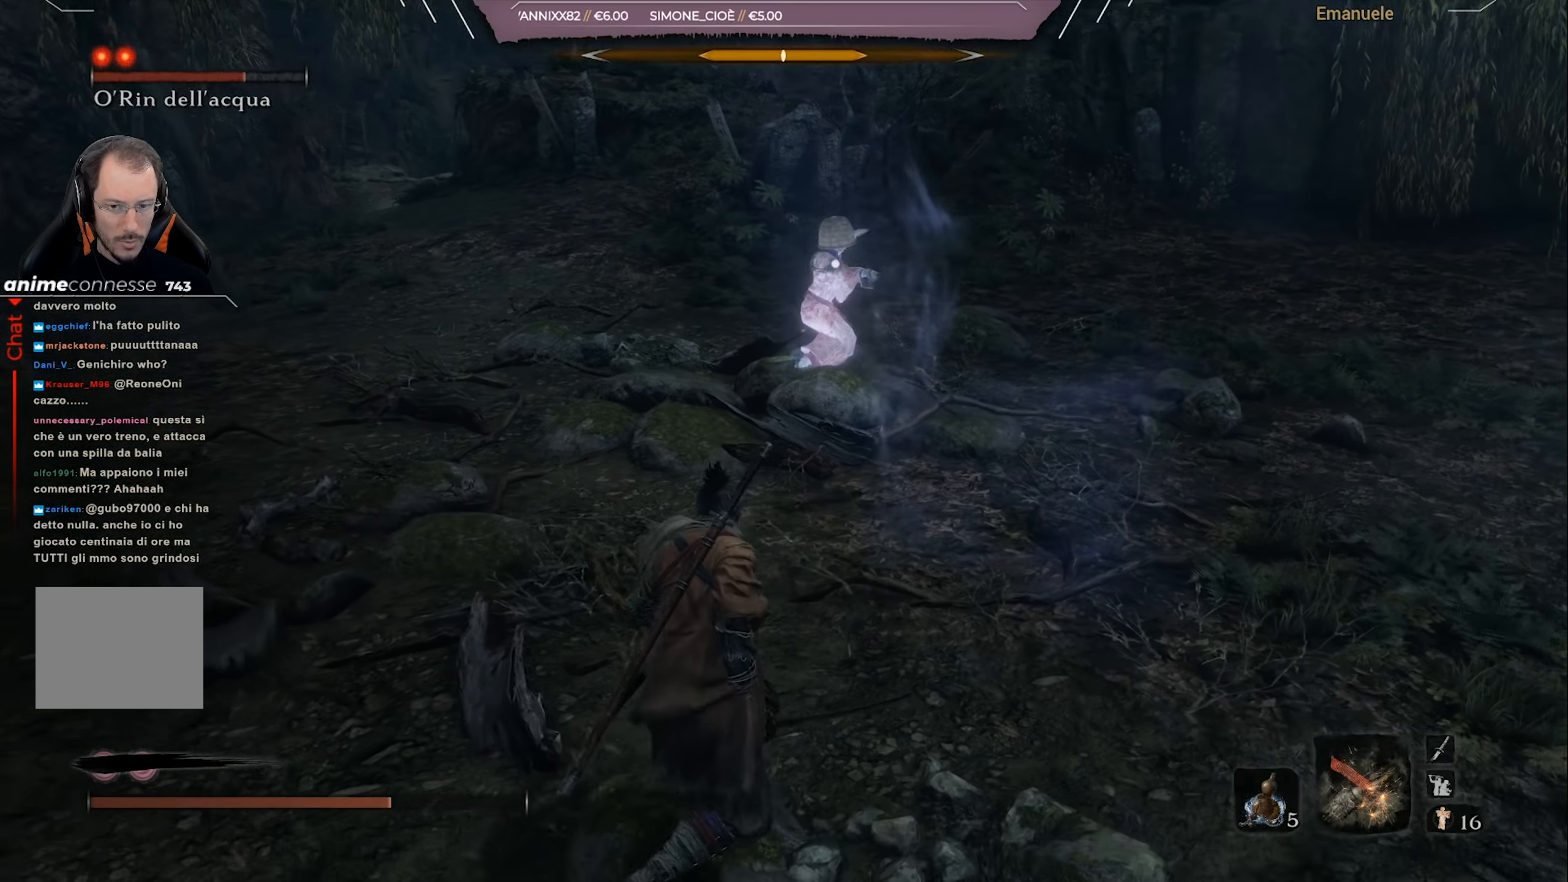
{"buttons": [], "left_stick": "down", "right_stick": "center", "events": [[400, "left_stick", "center"], [501, "left_stick", "down"]]}
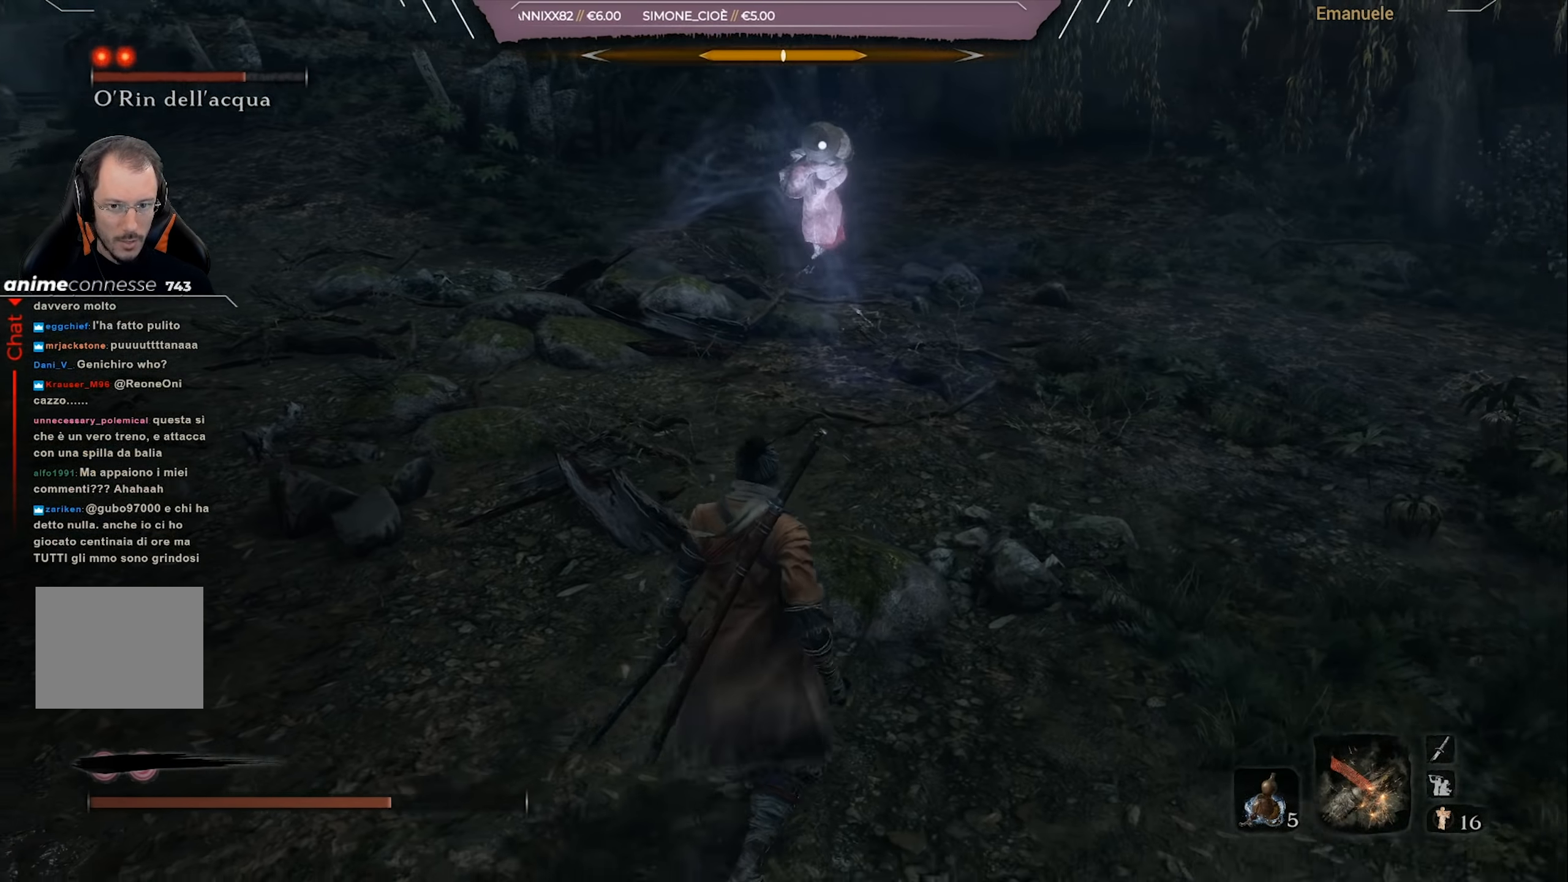
{"buttons": [], "left_stick": "center", "right_stick": "center", "events": [[100, "left_stick", "down-left"], [266, "left_stick", "center"], [333, "left_stick", "up-right"], [433, "left_stick", "center"]]}
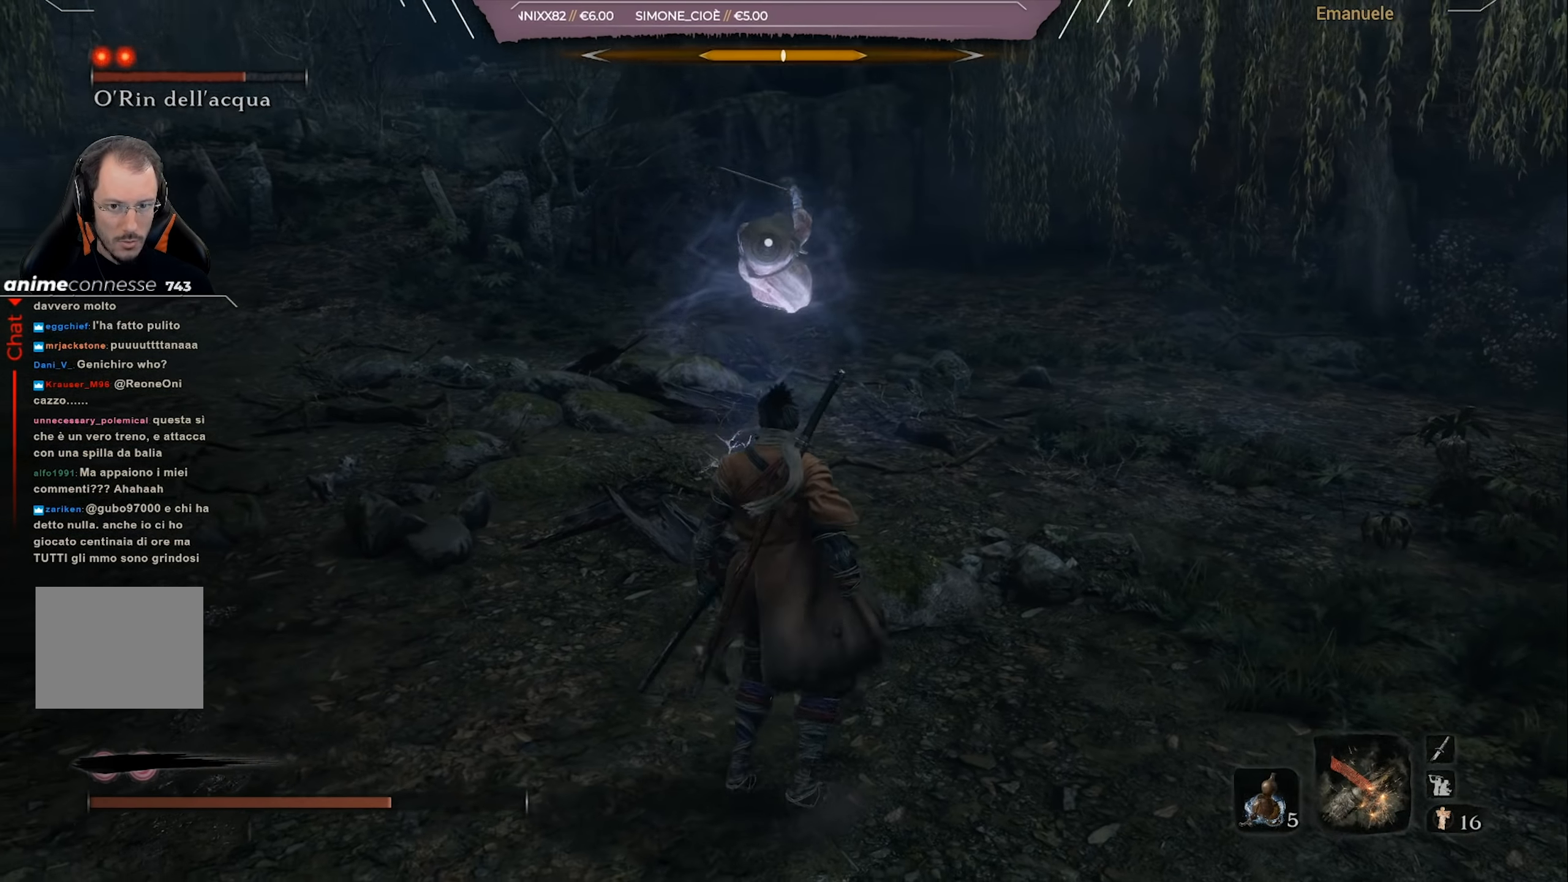
{"buttons": ["L1"], "left_stick": "up", "right_stick": "center", "events": [[100, "left_stick", "up"], [134, "L1", "down"], [234, "L1", "up"], [300, "L1", "down"], [434, "L1", "up"], [500, "L1", "down"]]}
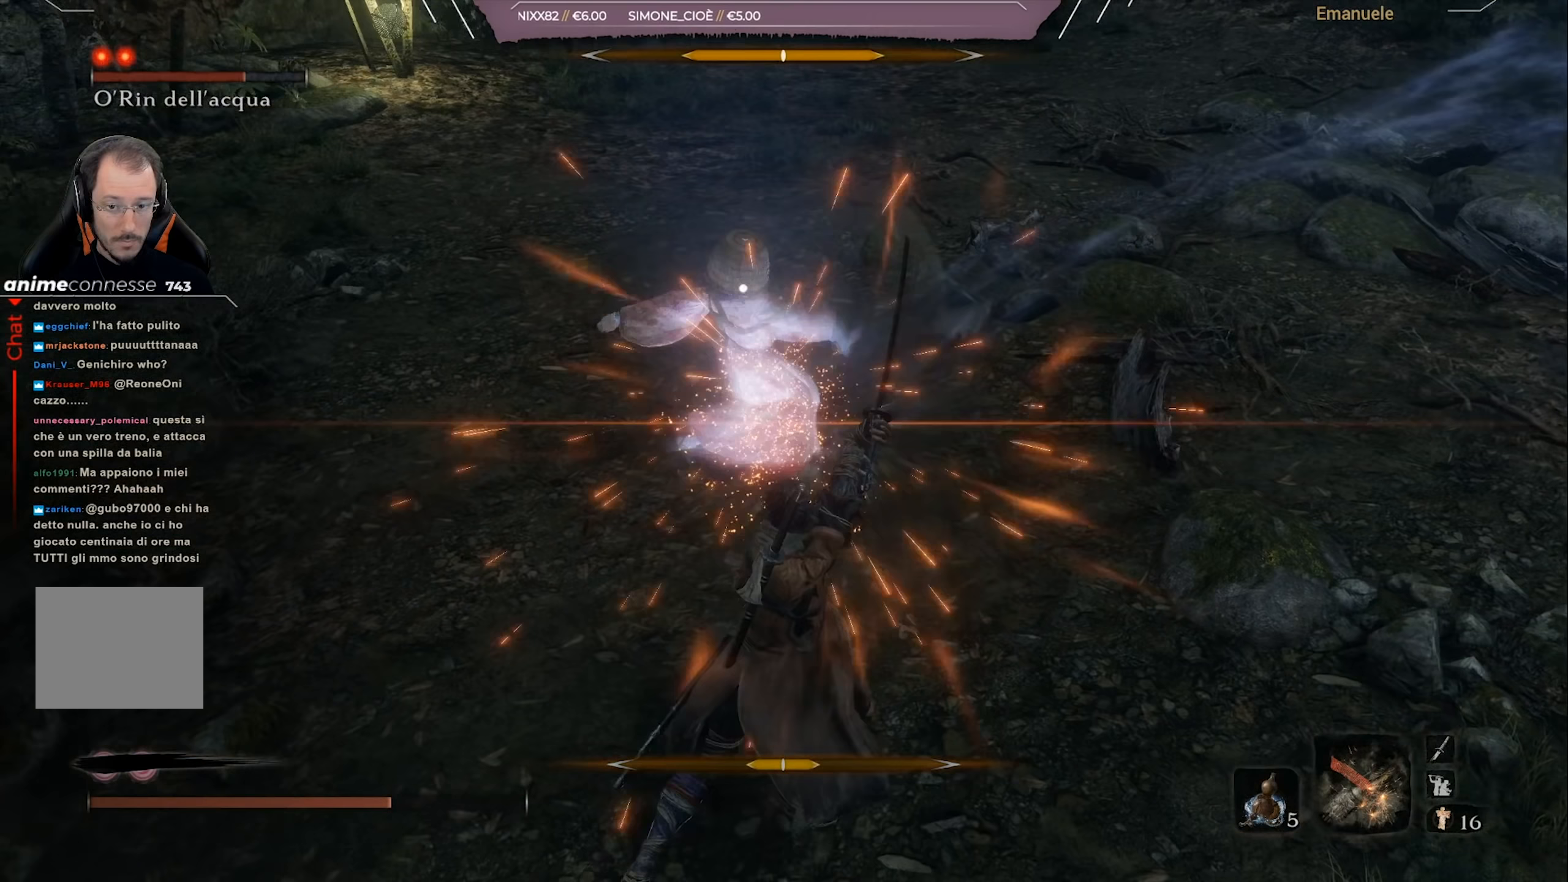
{"buttons": [], "left_stick": "up-right", "right_stick": "center", "events": [[67, "L1", "up"], [67, "left_stick", "up-right"], [267, "L1", "down"], [400, "L1", "up"]]}
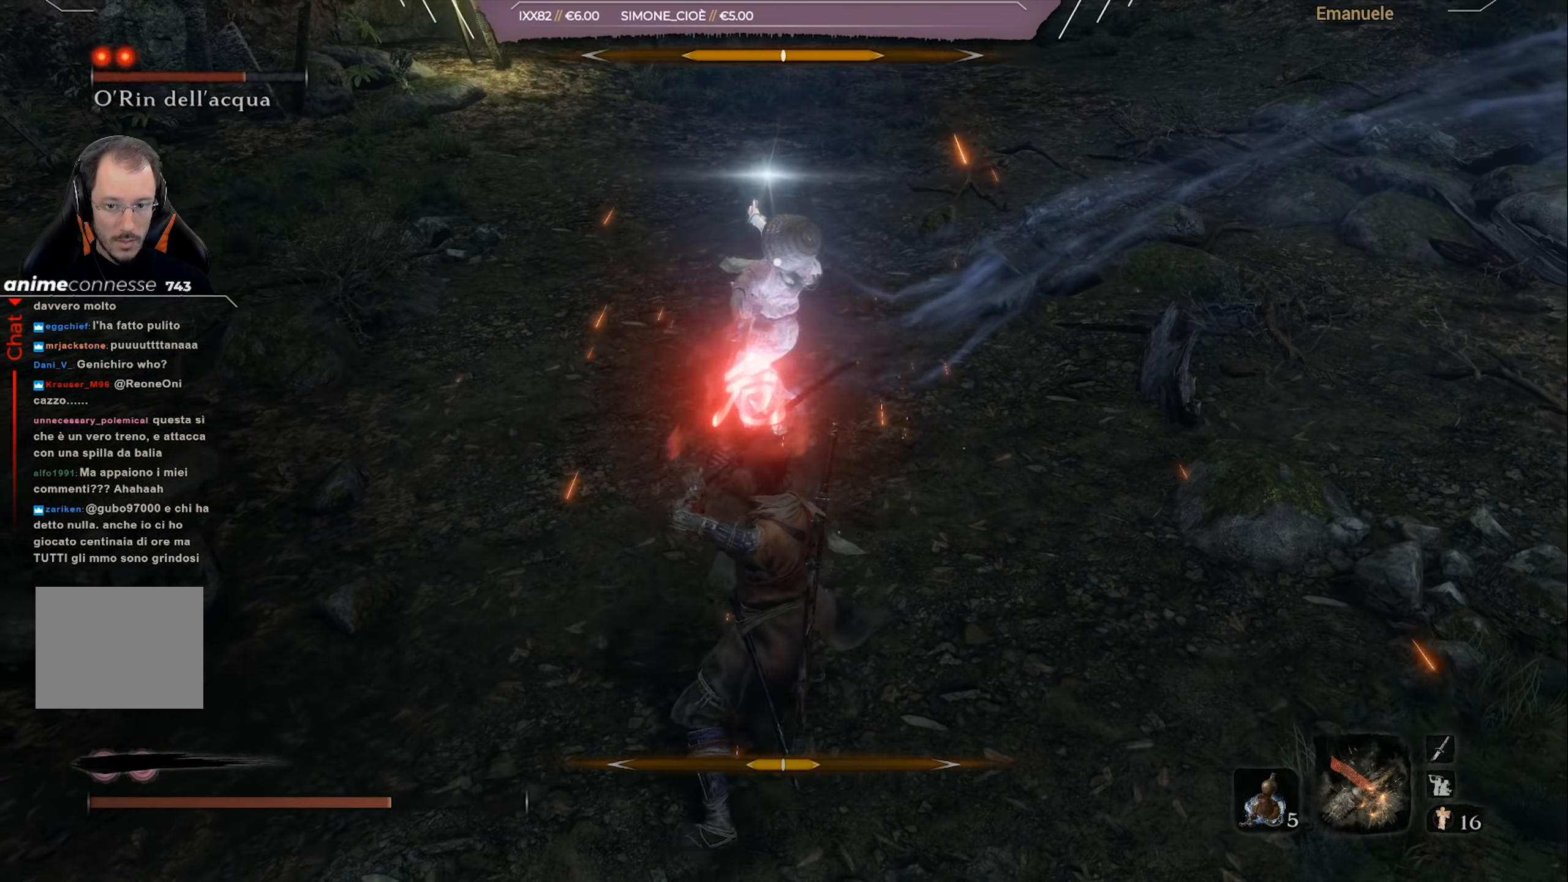
{"buttons": [], "left_stick": "up", "right_stick": "center", "events": [[266, "left_stick", "up"], [300, "CROSS", "down"], [367, "CROSS", "up"], [400, "CROSS", "down"], [500, "CROSS", "up"]]}
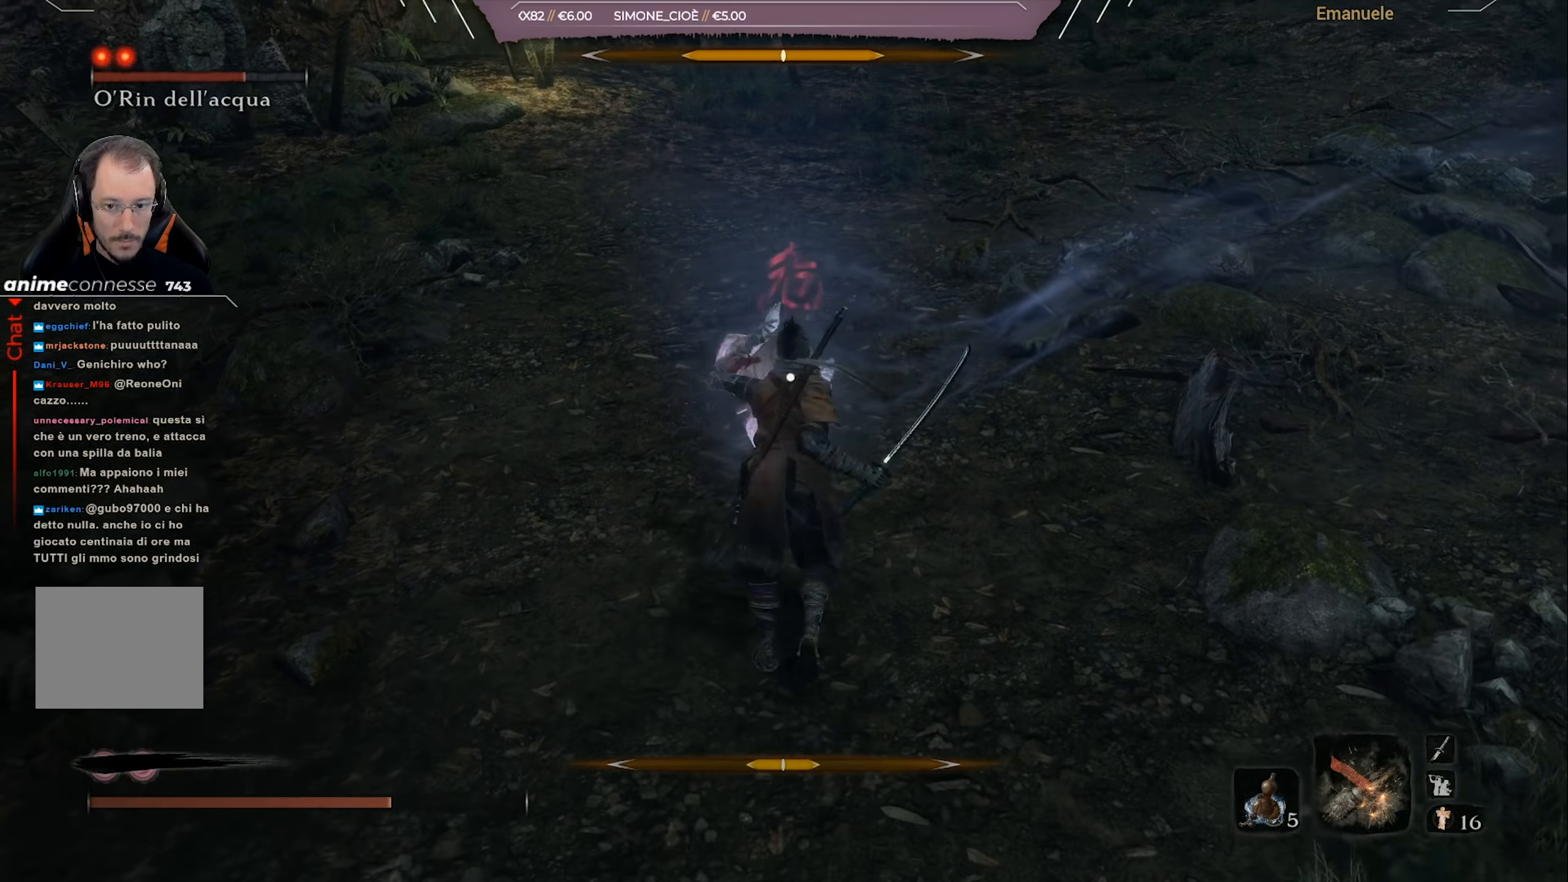
{"buttons": ["CROSS"], "left_stick": "center", "right_stick": "center", "events": [[67, "CROSS", "down"], [133, "CROSS", "up"], [167, "left_stick", "center"], [234, "CROSS", "down"], [300, "CROSS", "up"], [367, "CROSS", "down"], [467, "CROSS", "up"], [501, "CROSS", "down"]]}
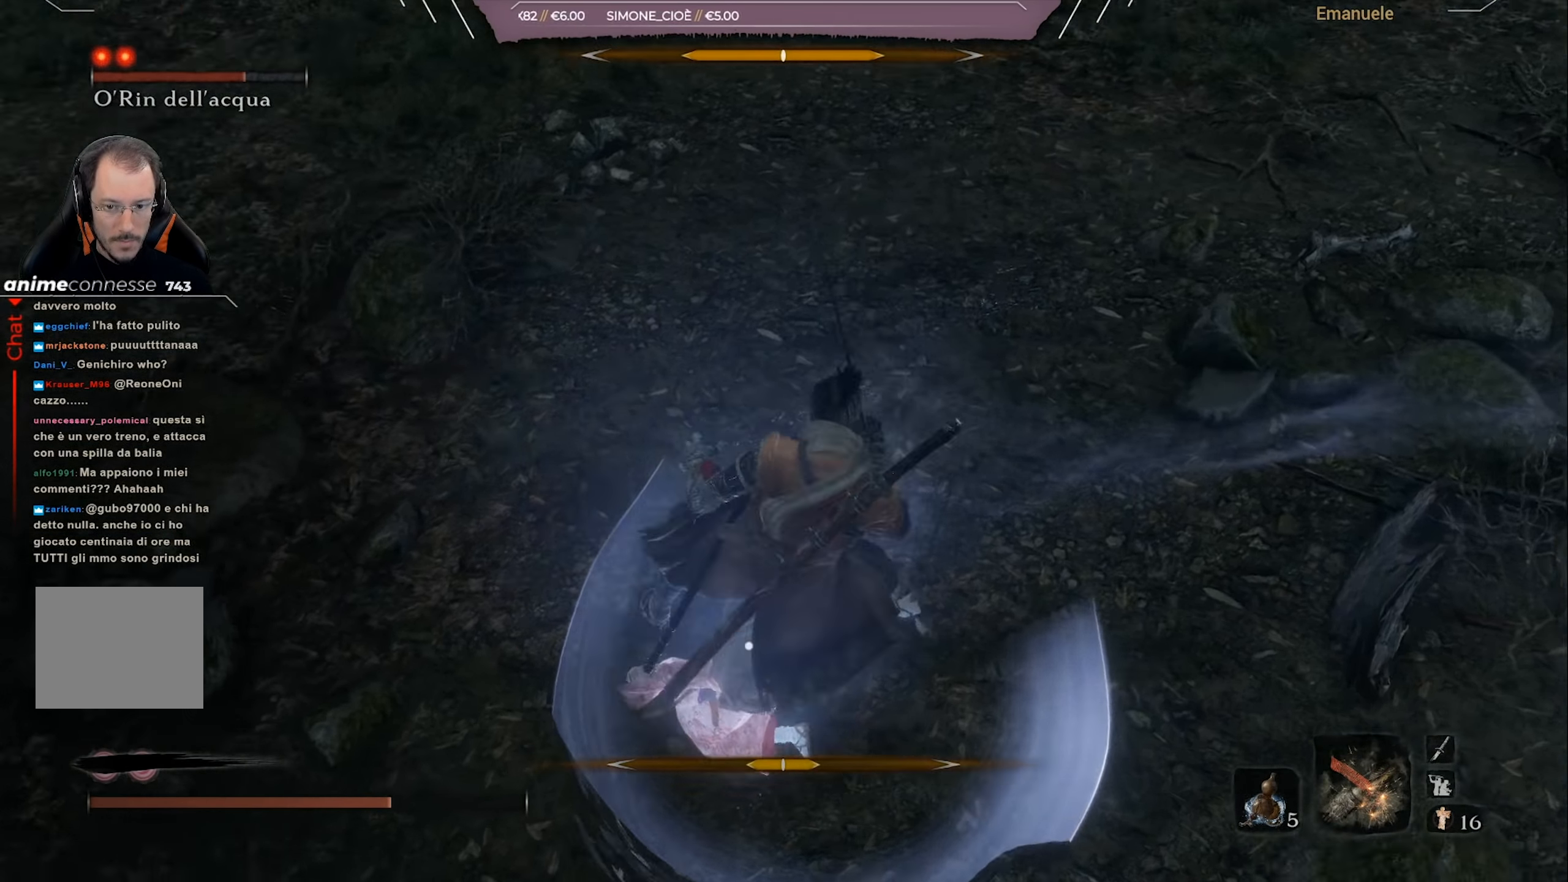
{"buttons": [], "left_stick": "center", "right_stick": "center", "events": [[100, "CROSS", "up"], [133, "CROSS", "down"], [266, "CROSS", "up"]]}
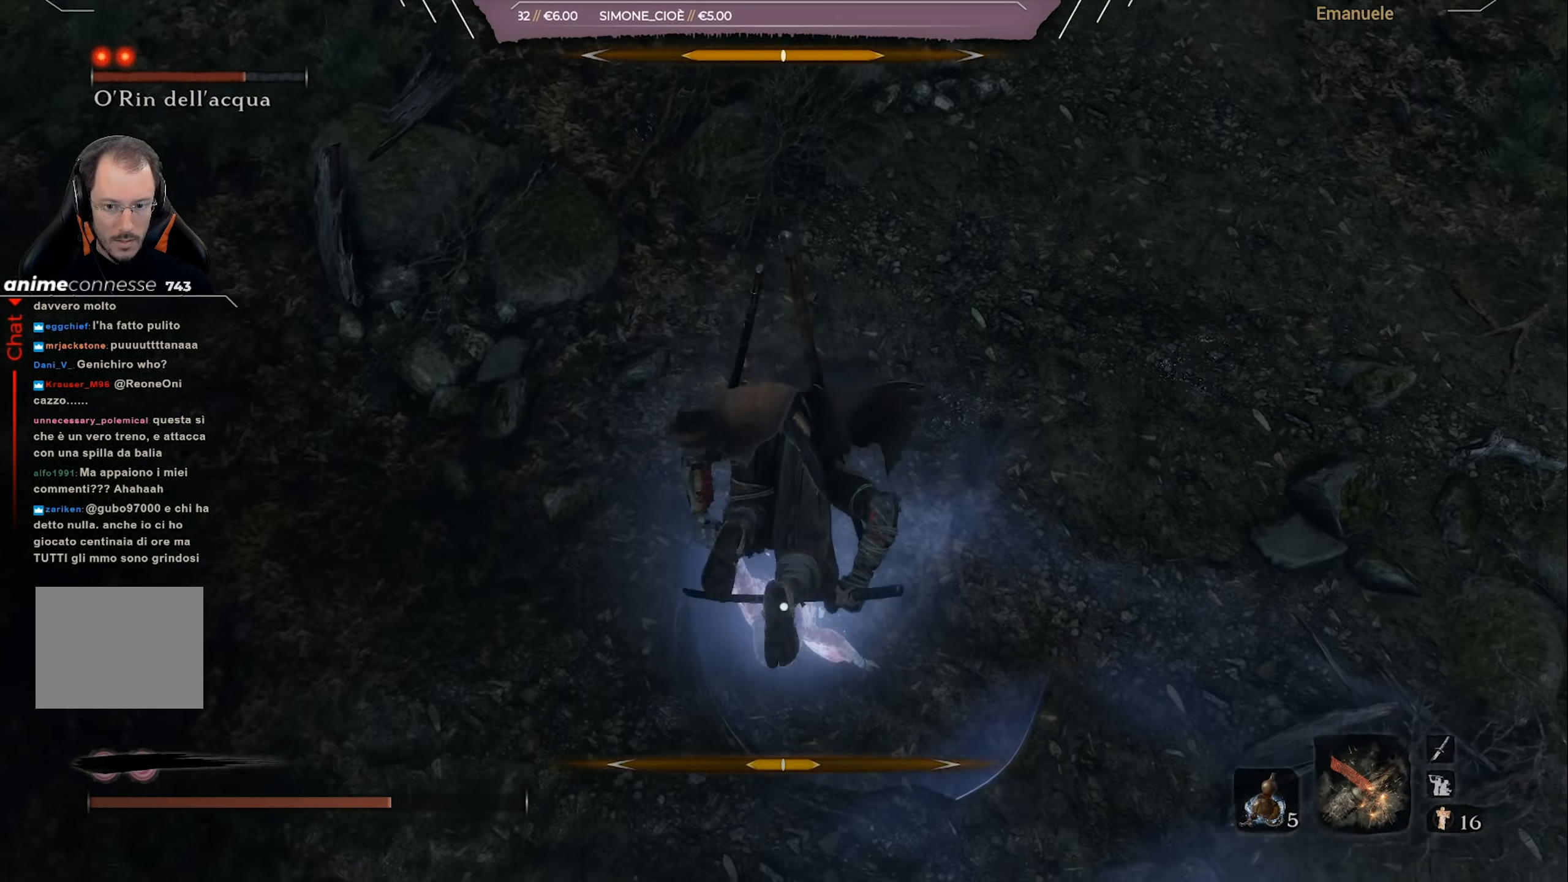
{"buttons": ["R1"], "left_stick": "center", "right_stick": "center", "events": [[67, "R1", "down"], [133, "R1", "up"], [200, "R1", "down"], [267, "R1", "up"], [367, "R1", "down"], [434, "R1", "up"], [501, "R1", "down"]]}
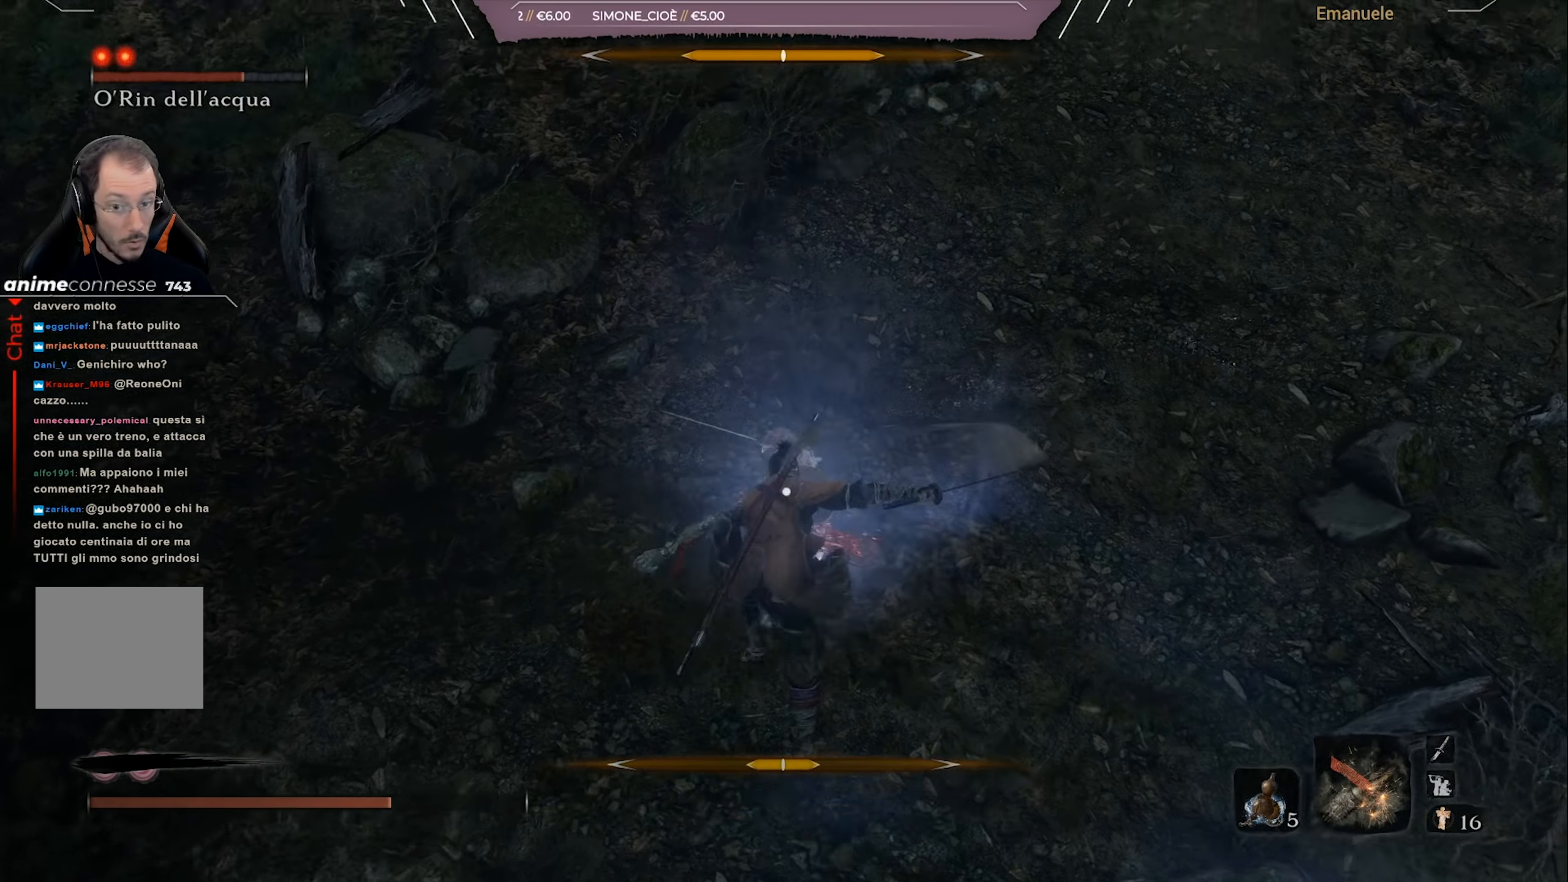
{"buttons": [], "left_stick": "center", "right_stick": "center", "events": [[100, "R1", "up"], [233, "R1", "down"], [500, "R1", "up"]]}
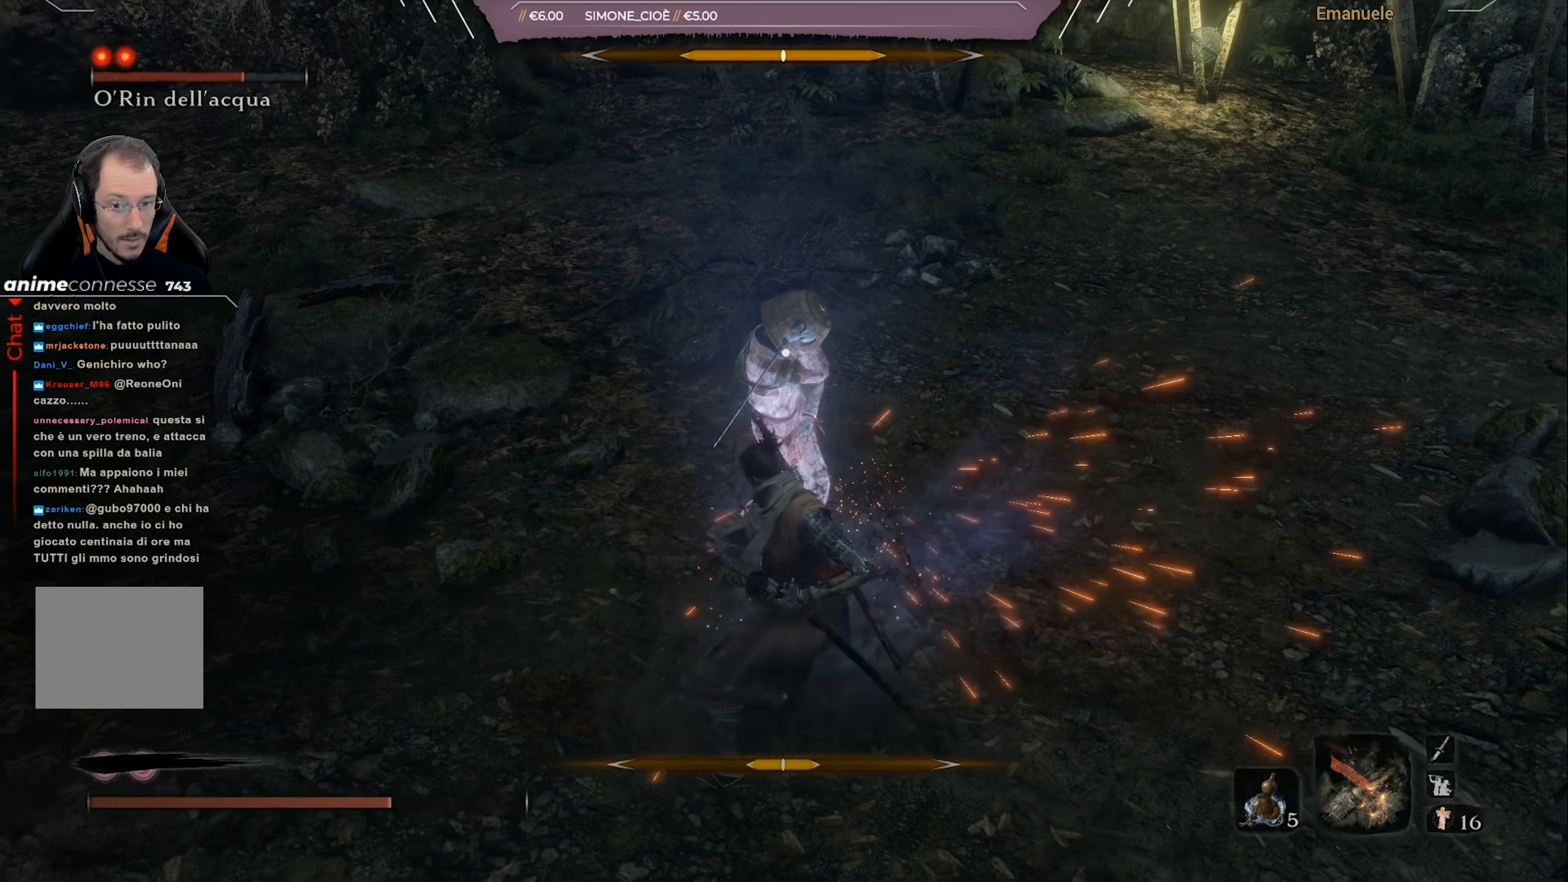
{"buttons": [], "left_stick": "center", "right_stick": "center", "events": [[67, "R1", "down"], [200, "R1", "up"]]}
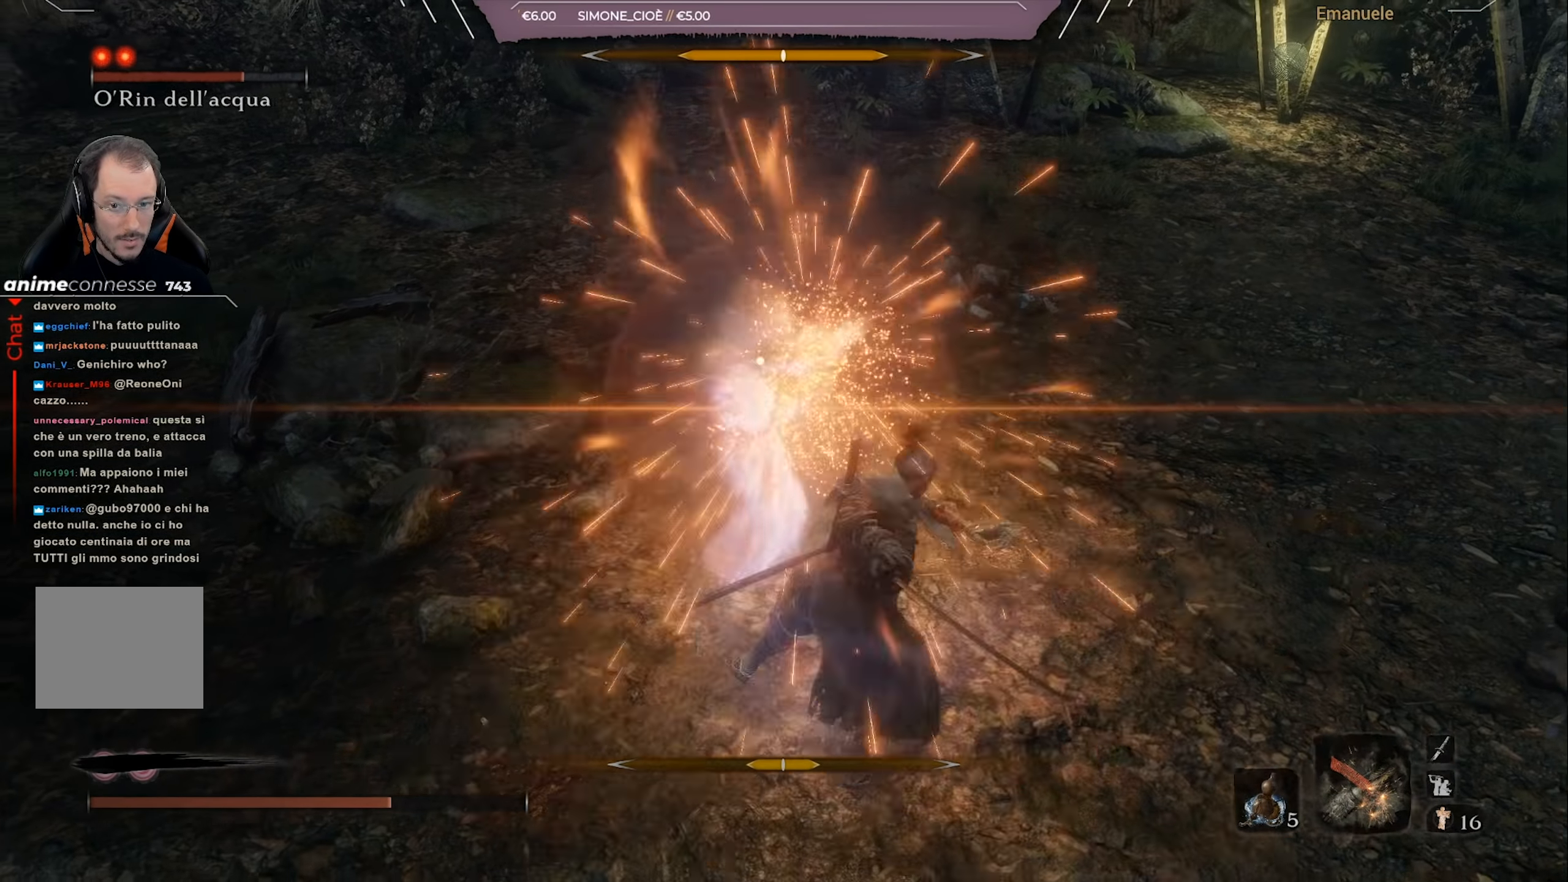
{"buttons": [], "left_stick": "center", "right_stick": "center", "events": [[266, "L1", "down"], [266, "left_stick", "up-right"], [400, "L1", "up"], [500, "left_stick", "center"]]}
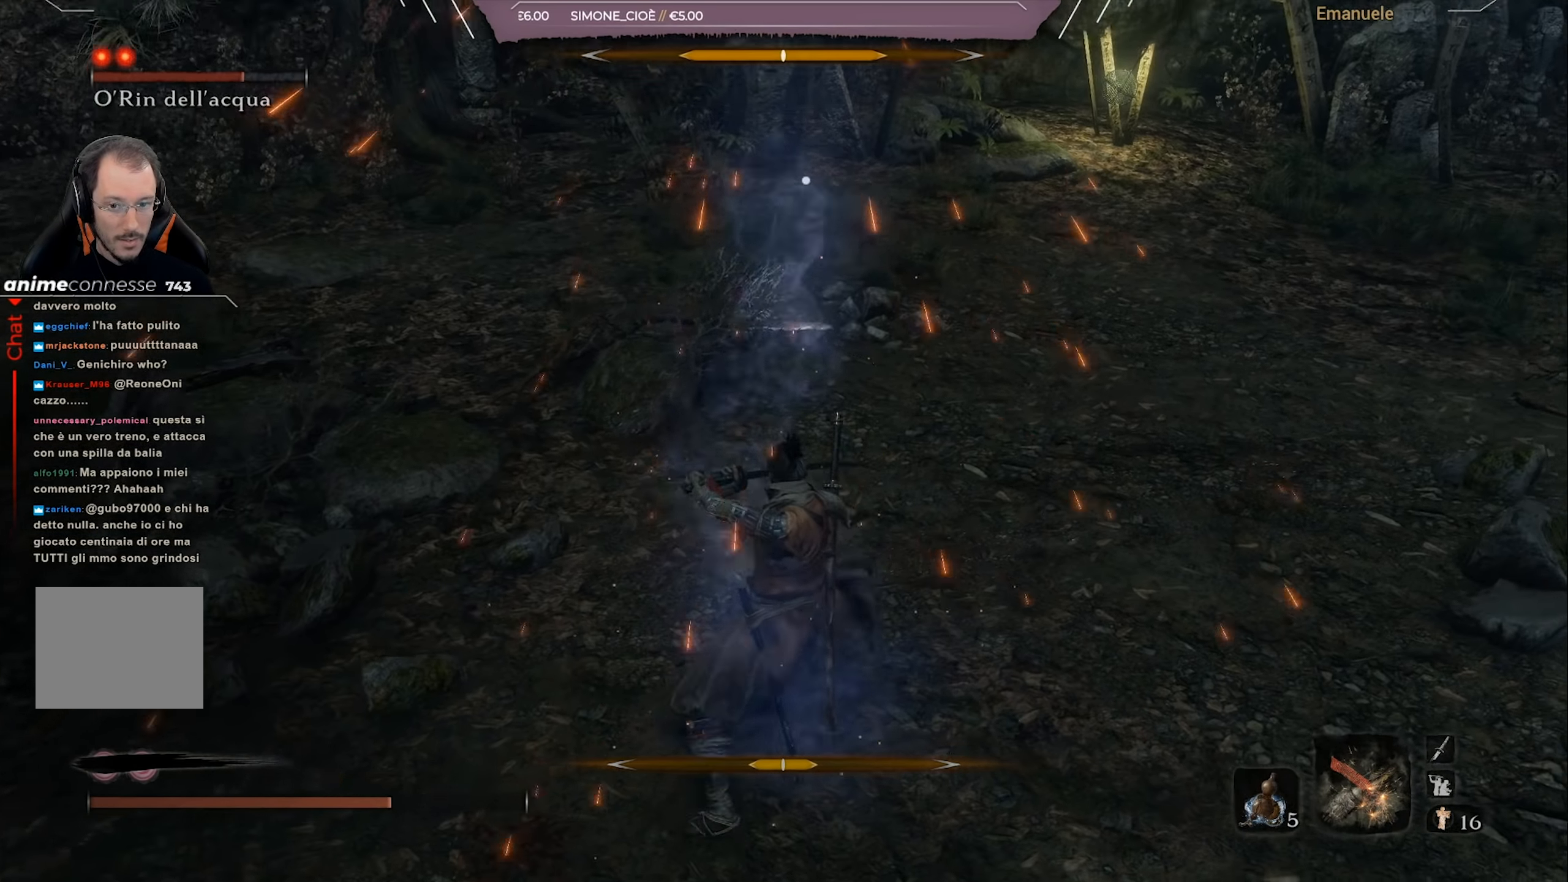
{"buttons": [], "left_stick": "right", "right_stick": "center", "events": [[334, "left_stick", "right"]]}
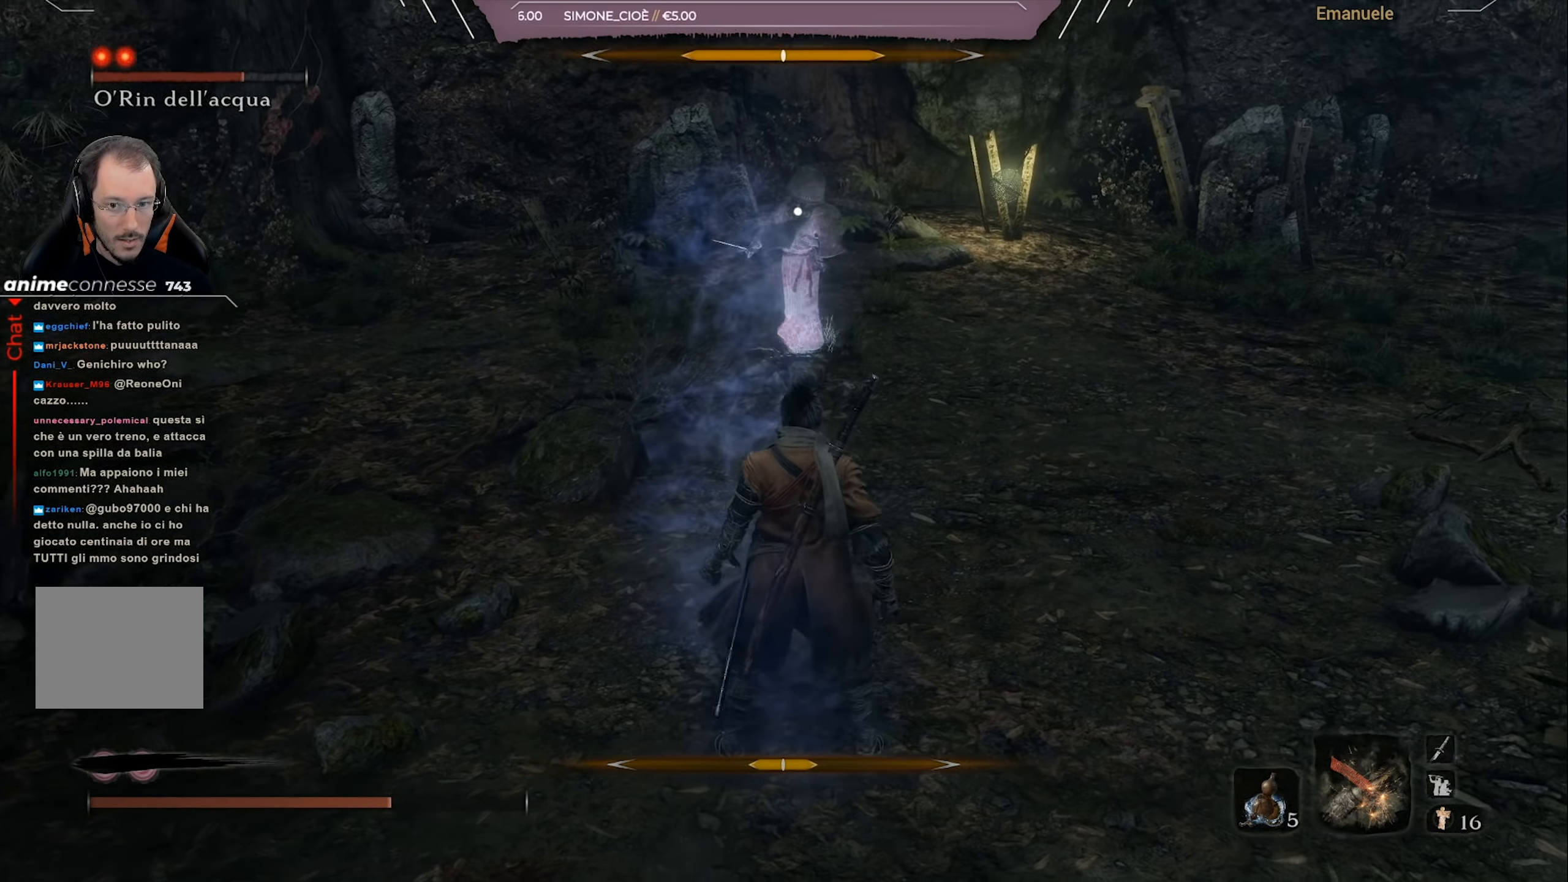
{"buttons": [], "left_stick": "center", "right_stick": "center", "events": [[400, "left_stick", "center"]]}
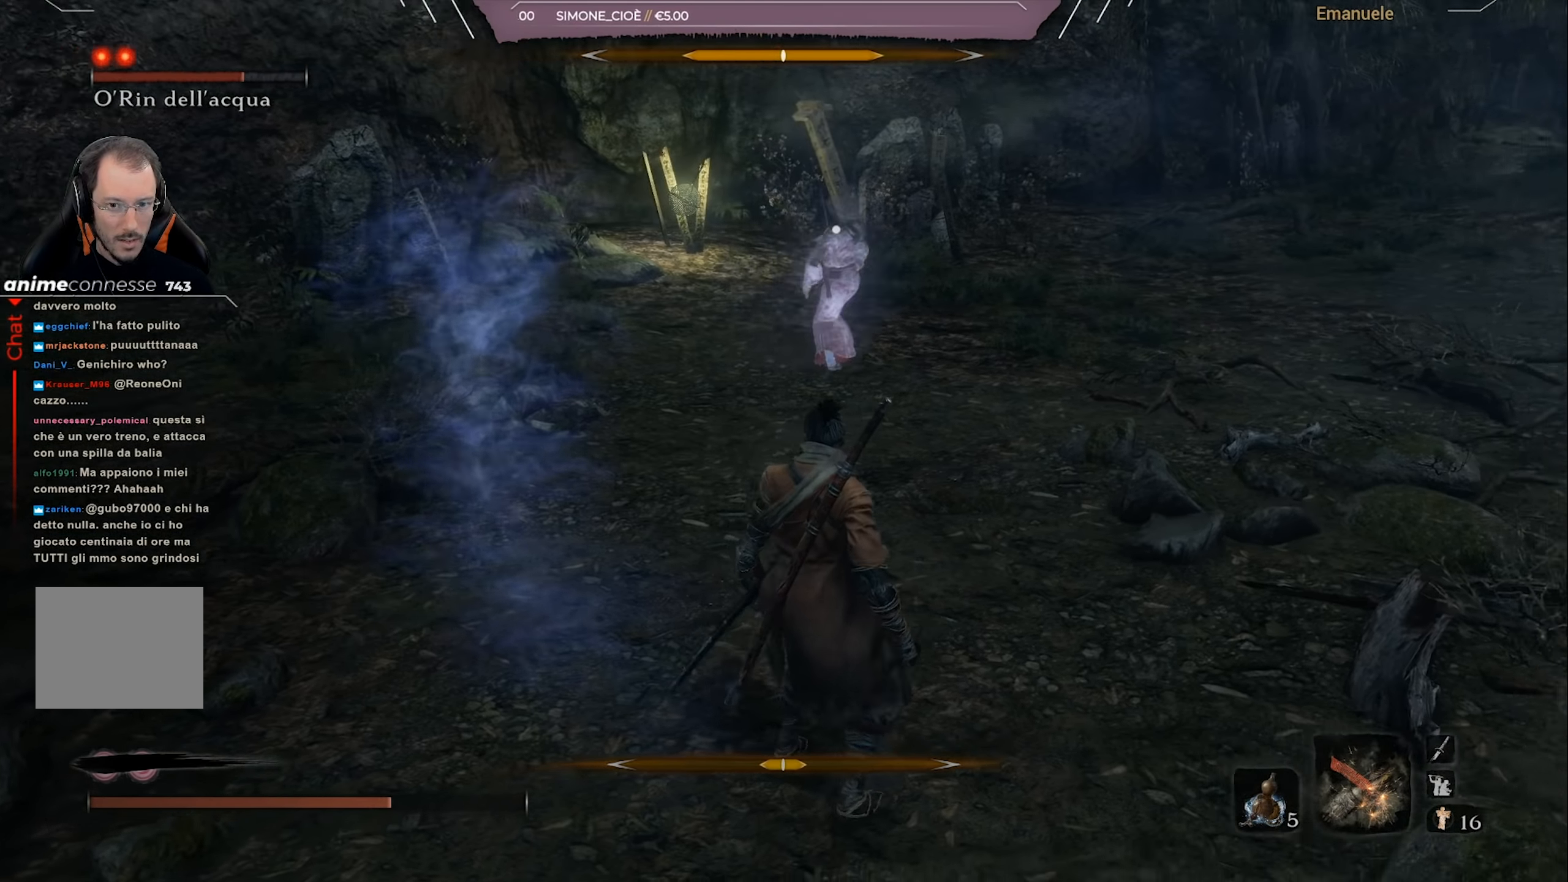
{"buttons": [], "left_stick": "down", "right_stick": "center", "events": [[167, "left_stick", "down-left"], [234, "left_stick", "down"]]}
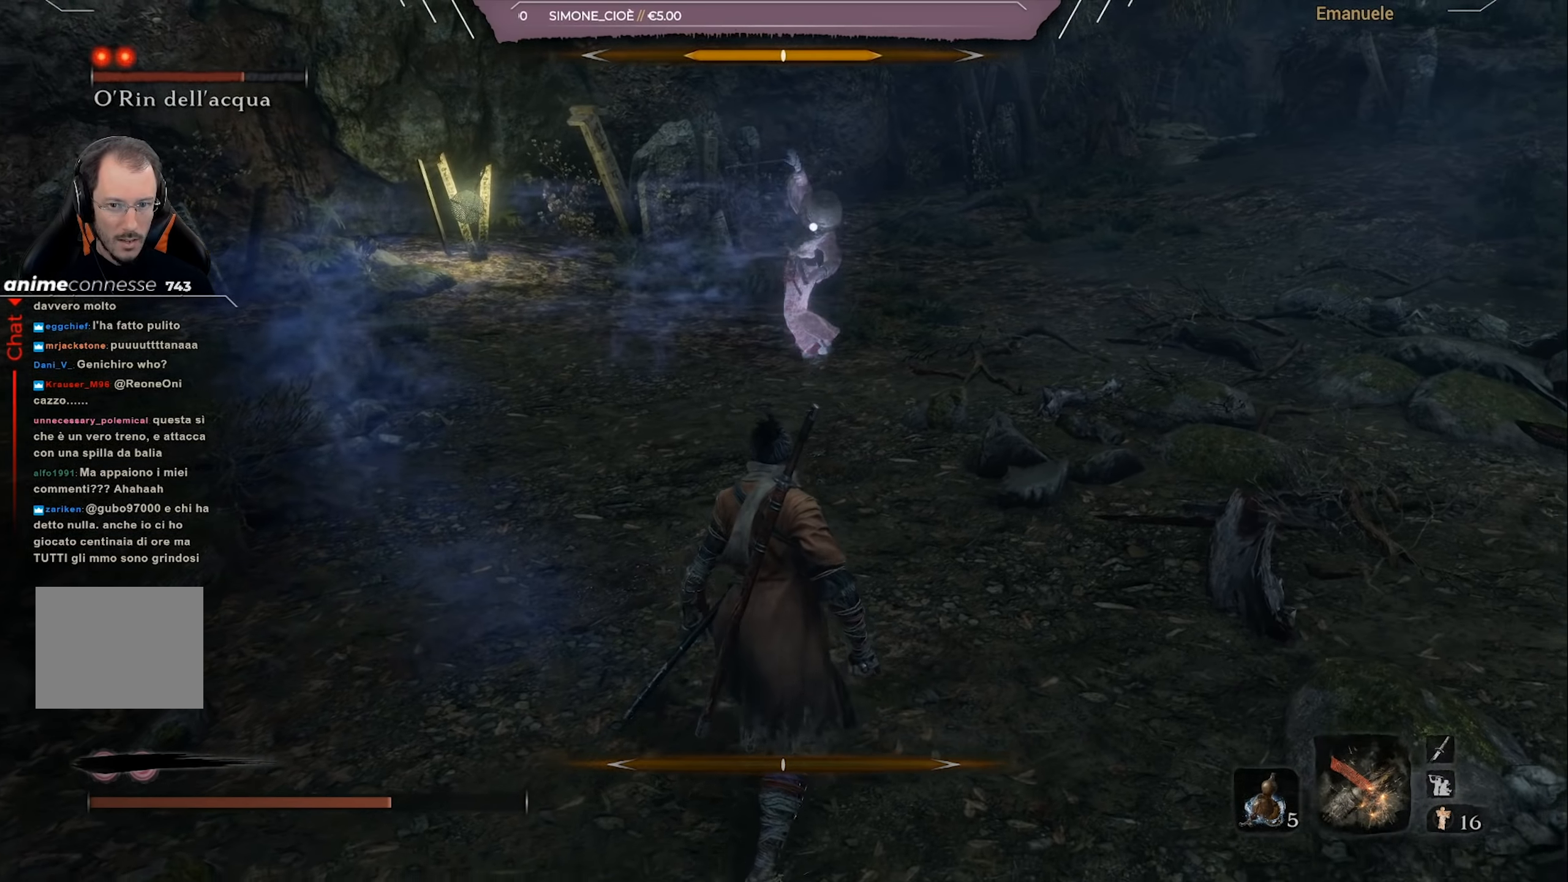
{"buttons": [], "left_stick": "center", "right_stick": "center", "events": [[67, "left_stick", "center"]]}
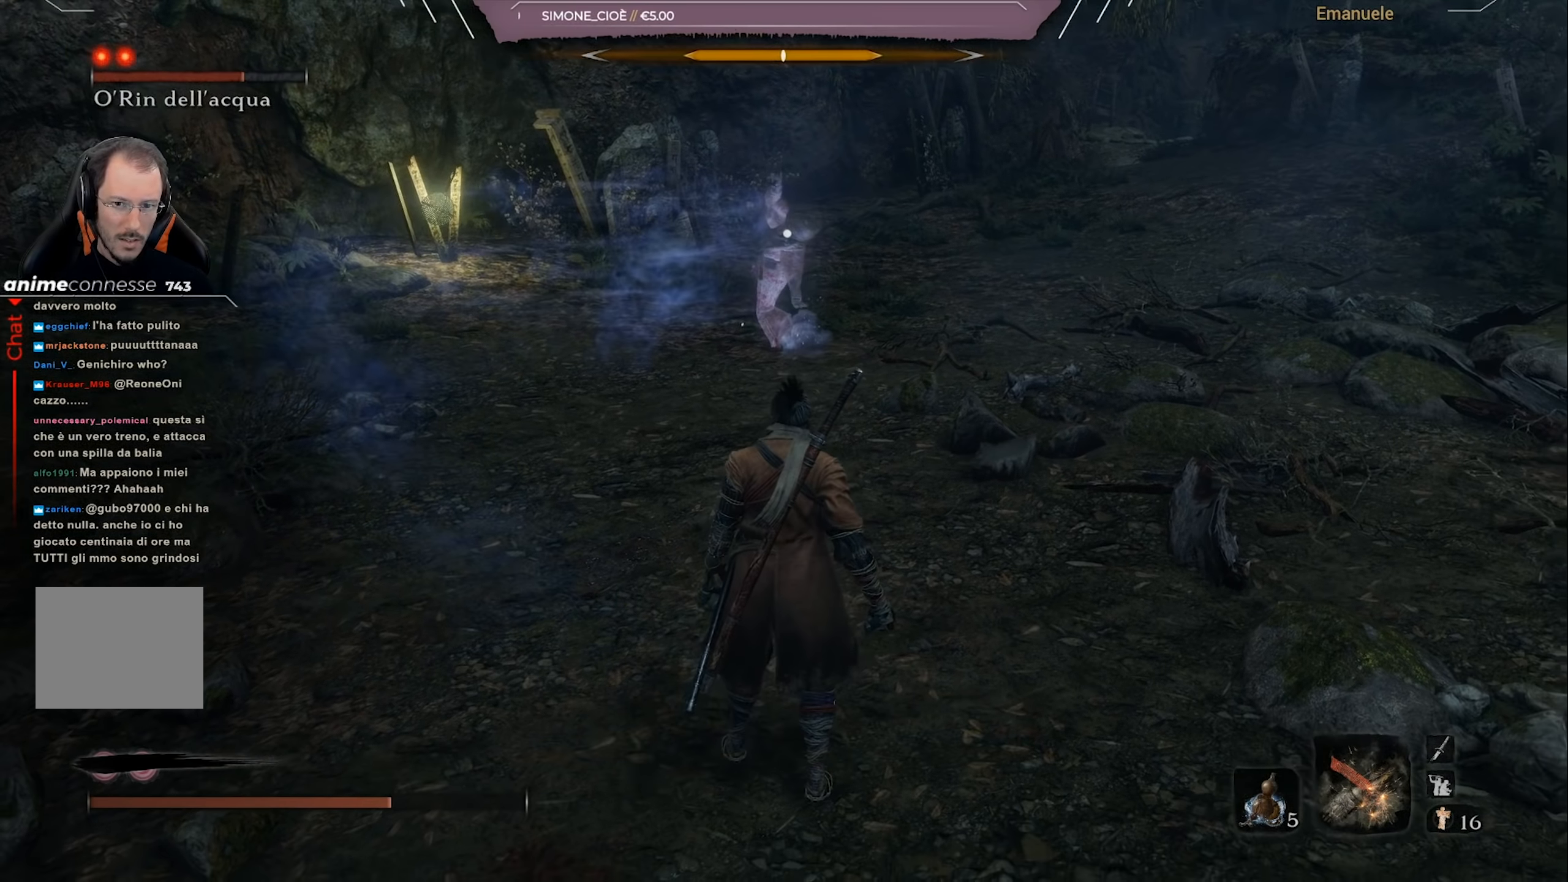
{"buttons": [], "left_stick": "up", "right_stick": "center", "events": [[301, "left_stick", "up-left"], [401, "L1", "down"], [401, "left_stick", "up"], [434, "L1", "up"]]}
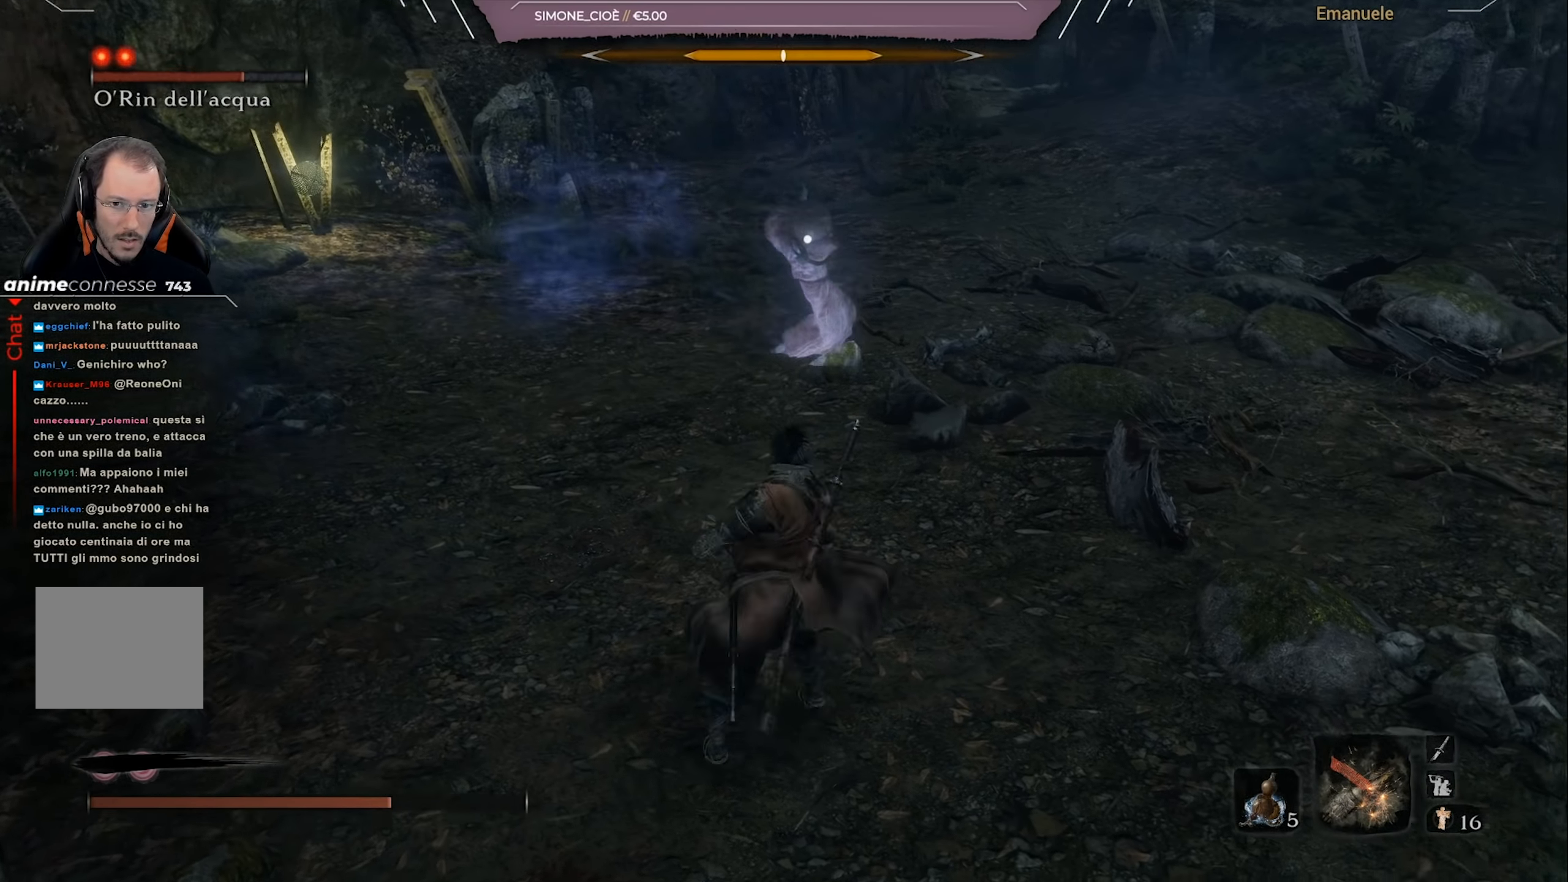
{"buttons": [], "left_stick": "up", "right_stick": "center", "events": [[234, "L1", "down"], [300, "L1", "up"], [400, "L1", "down"], [500, "L1", "up"]]}
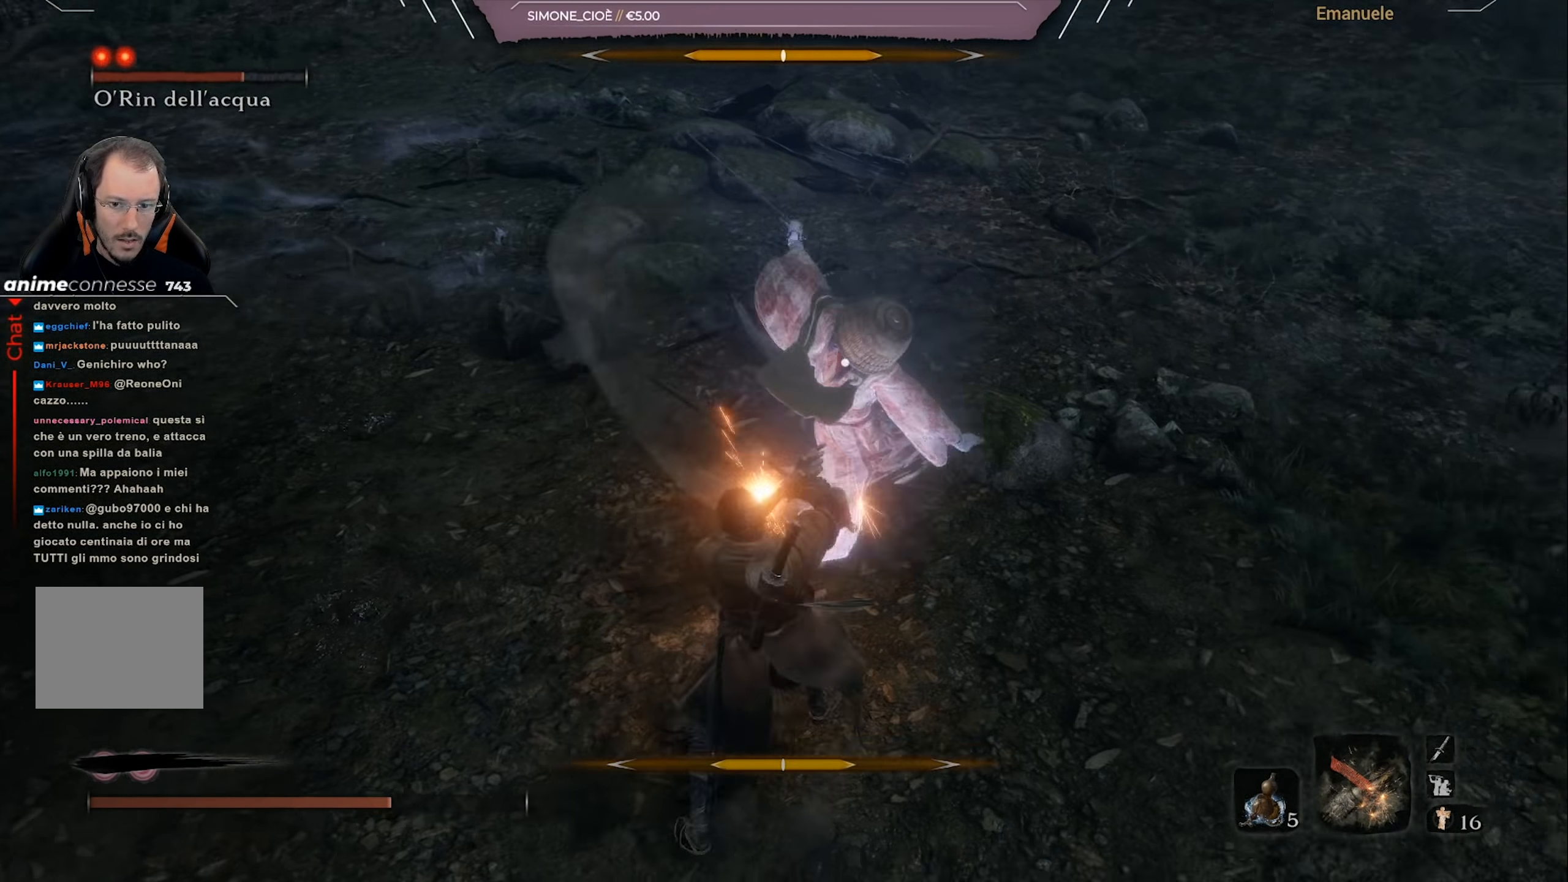
{"buttons": [], "left_stick": "up", "right_stick": "center", "events": [[67, "L1", "down"], [167, "L1", "up"], [334, "L1", "down"], [434, "L1", "up"]]}